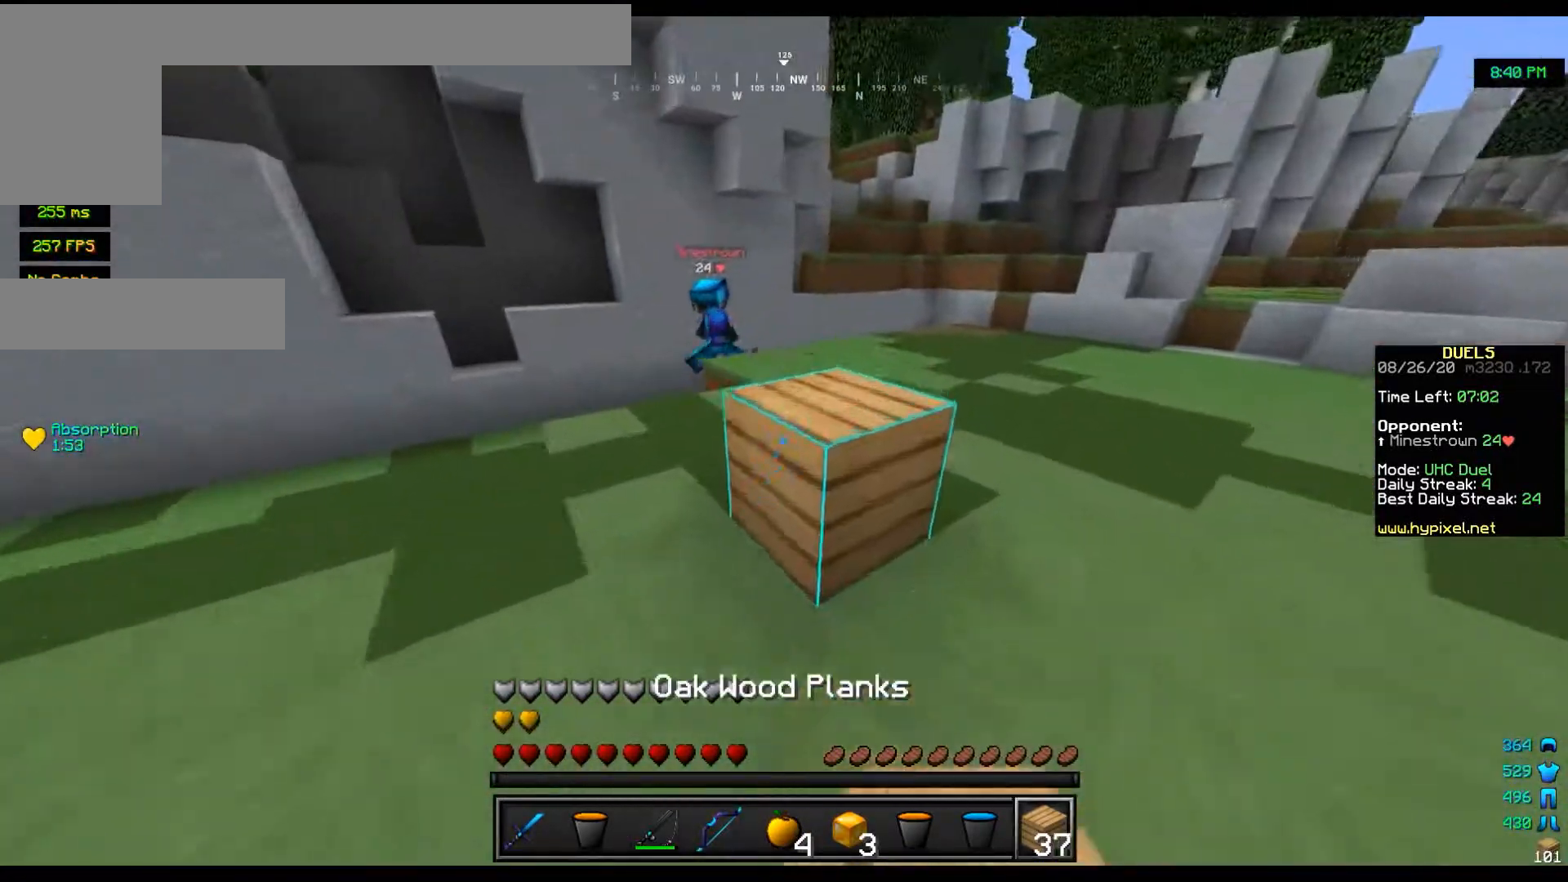
Gameplay with keyboard and mouse; each line is a JSON object with the keys and mouse buttons held at the frame after it. "events" lists presses ("down") and releases ("up") of "a", "d", "s", "w", "mouse_left" and "mouse_right" between this image and that frame as [ms after this image, input, new state], when the widget could be followed in between. "mouse_left", "mouse_right" = the "left", "right" buttons of the "mouse" list. No other keys are recorded. Fast repeated clicks can show as one long hold. Mouse movement is not recorded.
{"keys": ["a", "w"], "mouse": ["right"], "events": [[100, "mouse_right", "down"], [200, "a", "down"], [234, "d", "up"], [267, "mouse_right", "up"], [501, "mouse_right", "down"]]}
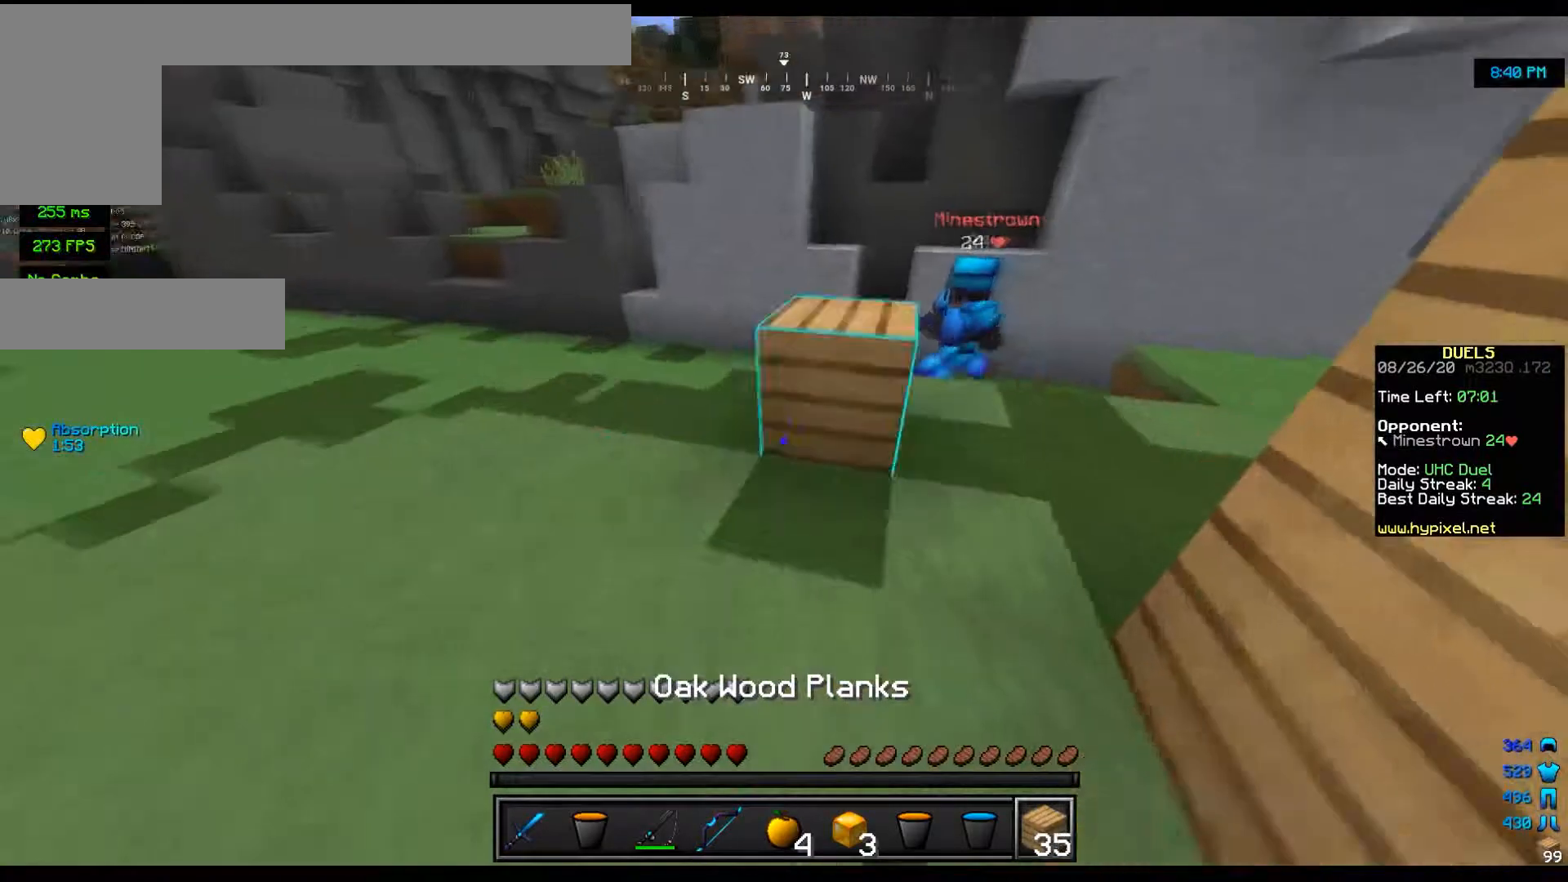
{"keys": ["w"], "mouse": [], "events": [[200, "mouse_right", "up"], [300, "mouse_right", "down"], [500, "a", "up"], [500, "mouse_right", "up"]]}
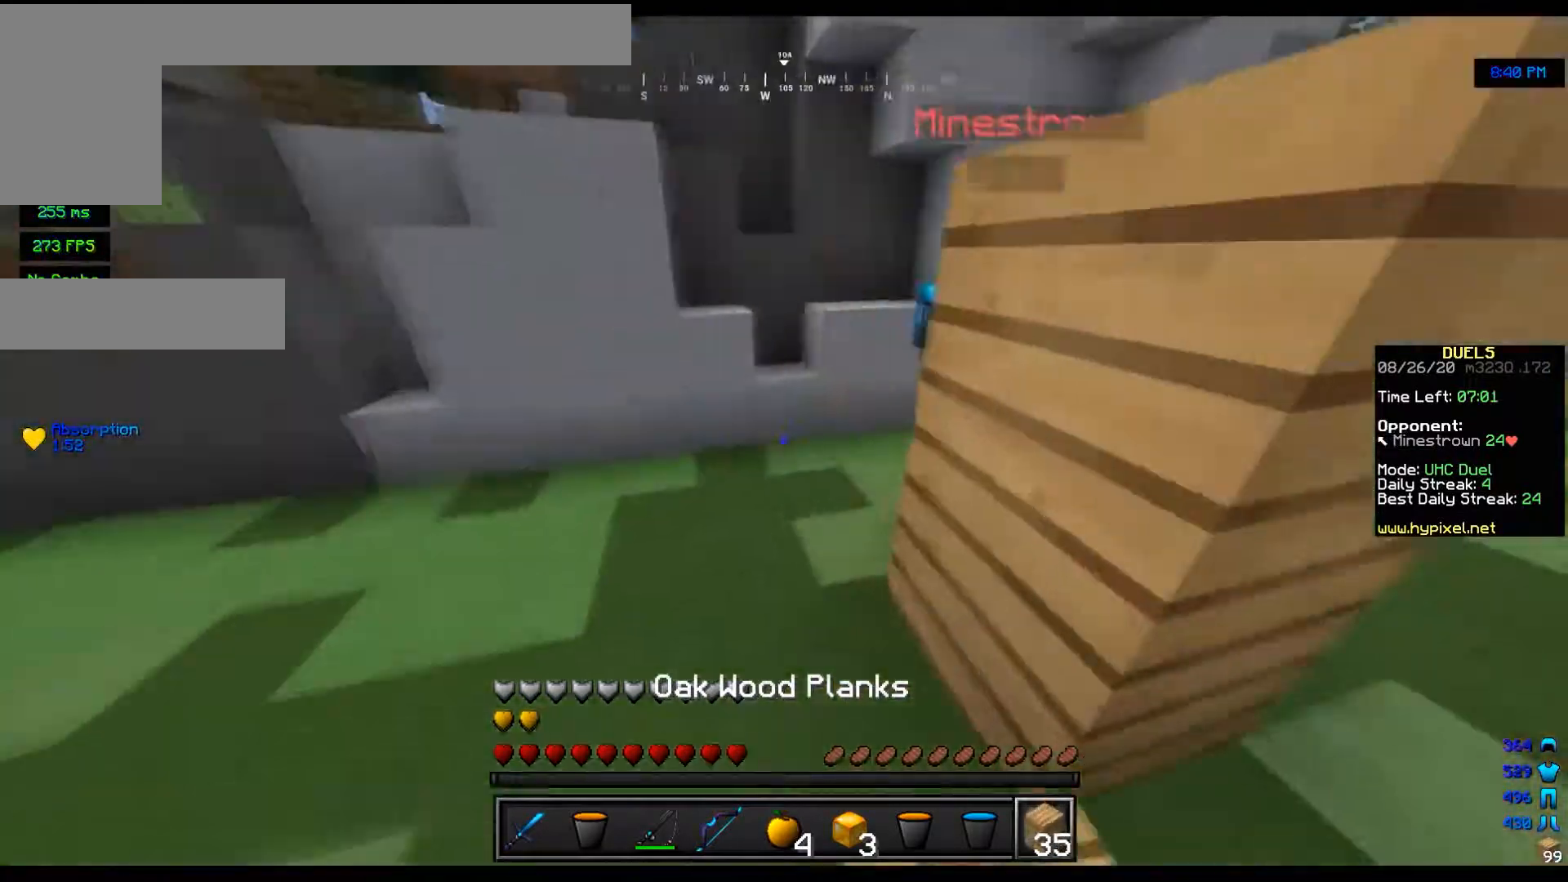
{"keys": ["a", "w"], "mouse": ["left"], "events": [[134, "mouse_left", "down"], [234, "a", "down"]]}
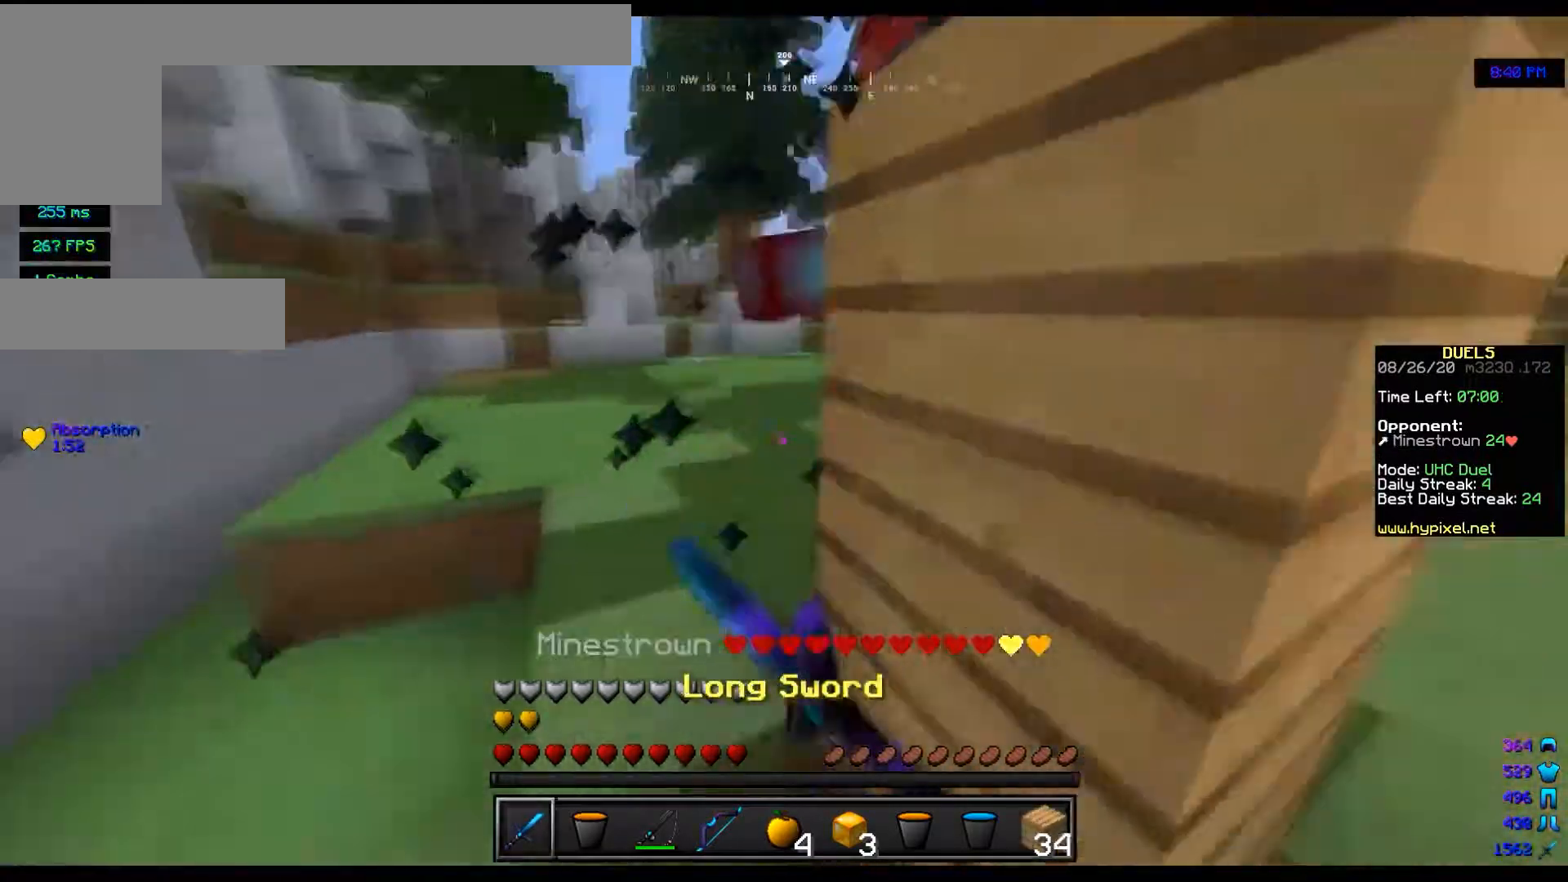
{"keys": ["a", "w"], "mouse": ["left"], "events": [[167, "a", "up"], [233, "a", "down"], [333, "mouse_left", "up"], [434, "mouse_left", "down"]]}
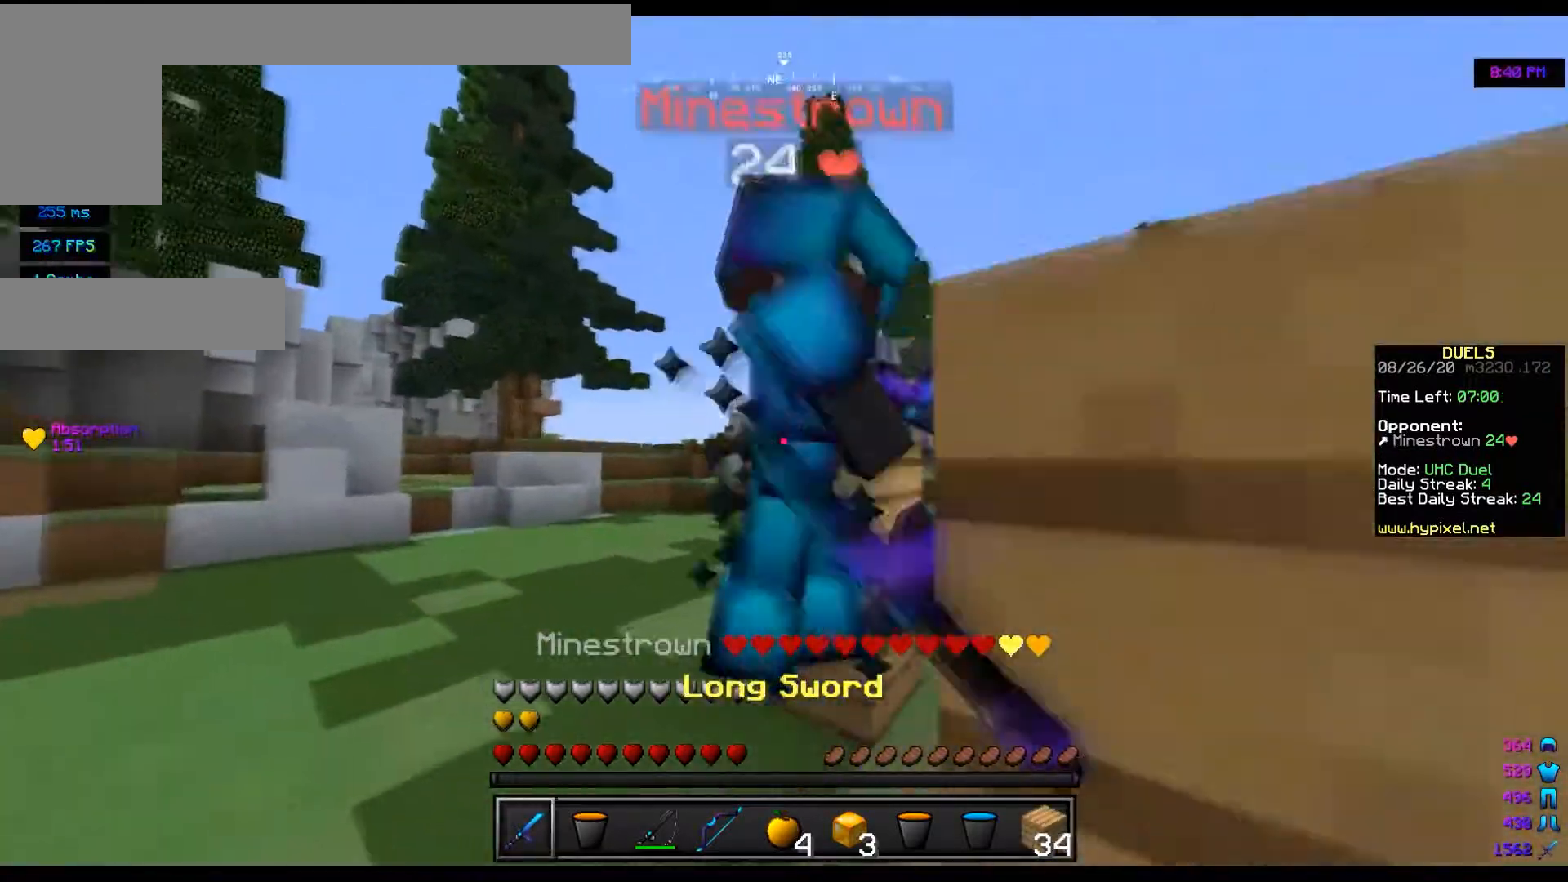
{"keys": ["d"], "mouse": ["left"], "events": [[167, "d", "down"], [267, "a", "up"], [267, "mouse_left", "up"], [334, "mouse_left", "down"], [367, "w", "up"]]}
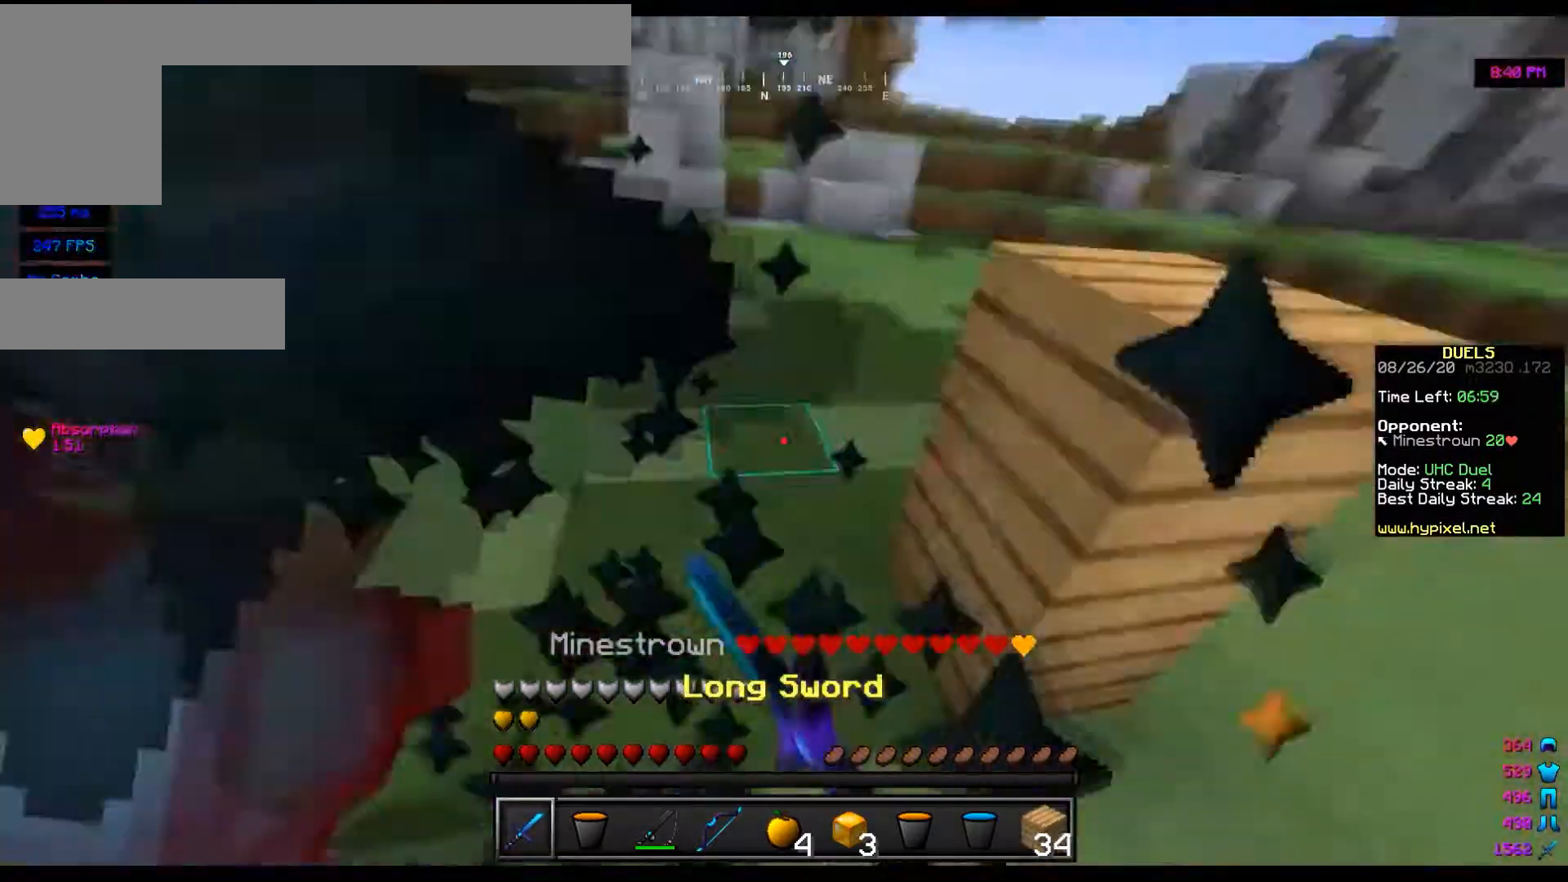
{"keys": ["w"], "mouse": ["left"], "events": [[100, "w", "down"], [434, "d", "up"]]}
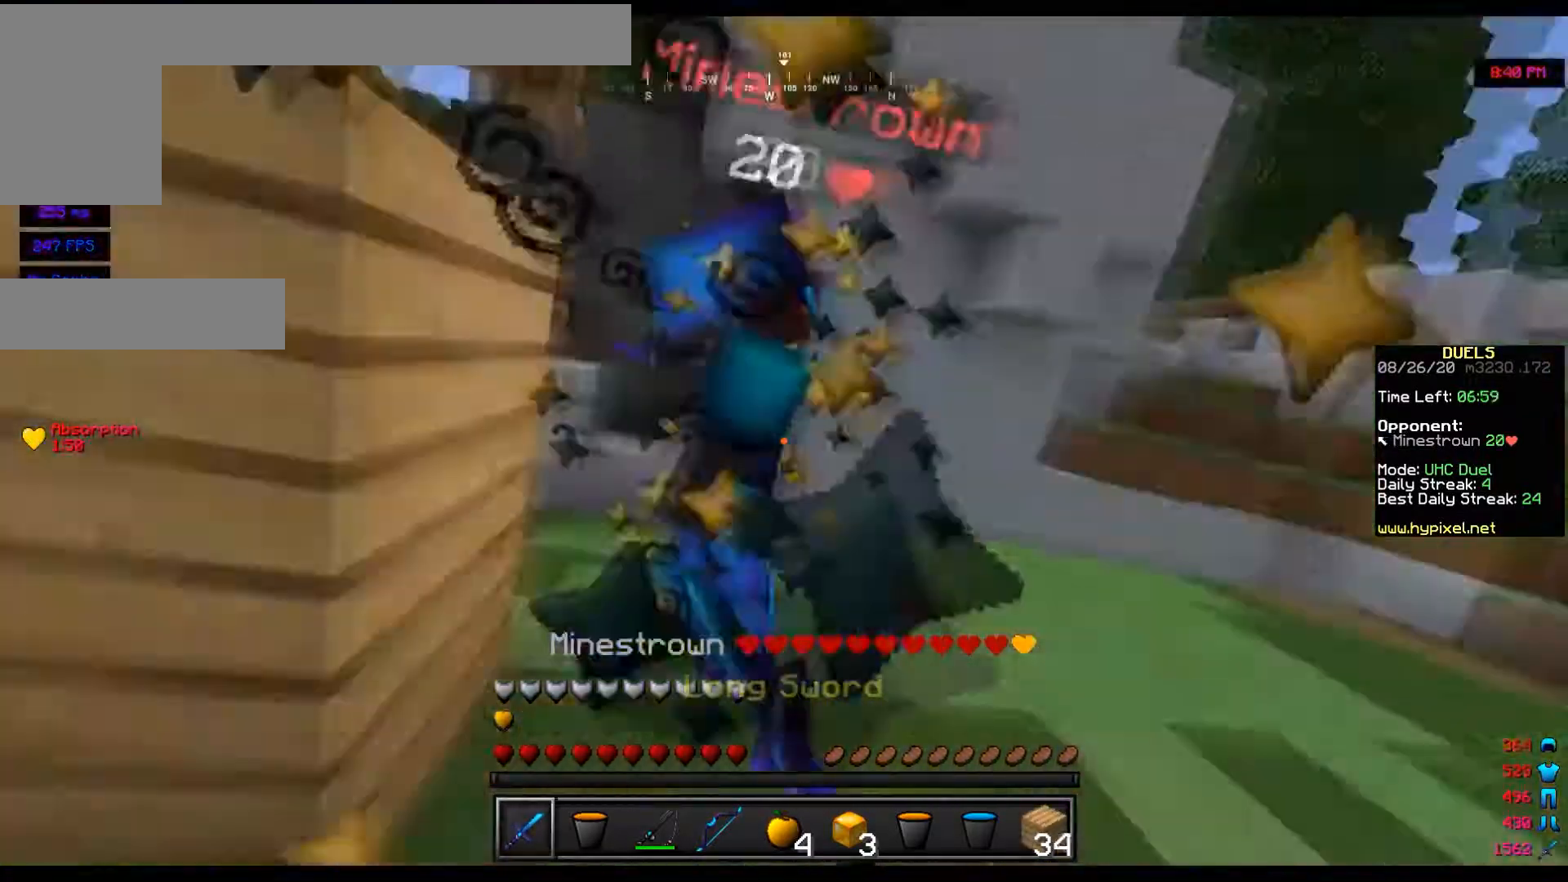
{"keys": ["w"], "mouse": ["left"], "events": [[200, "a", "down"], [267, "mouse_left", "up"], [334, "mouse_left", "down"], [367, "a", "up"]]}
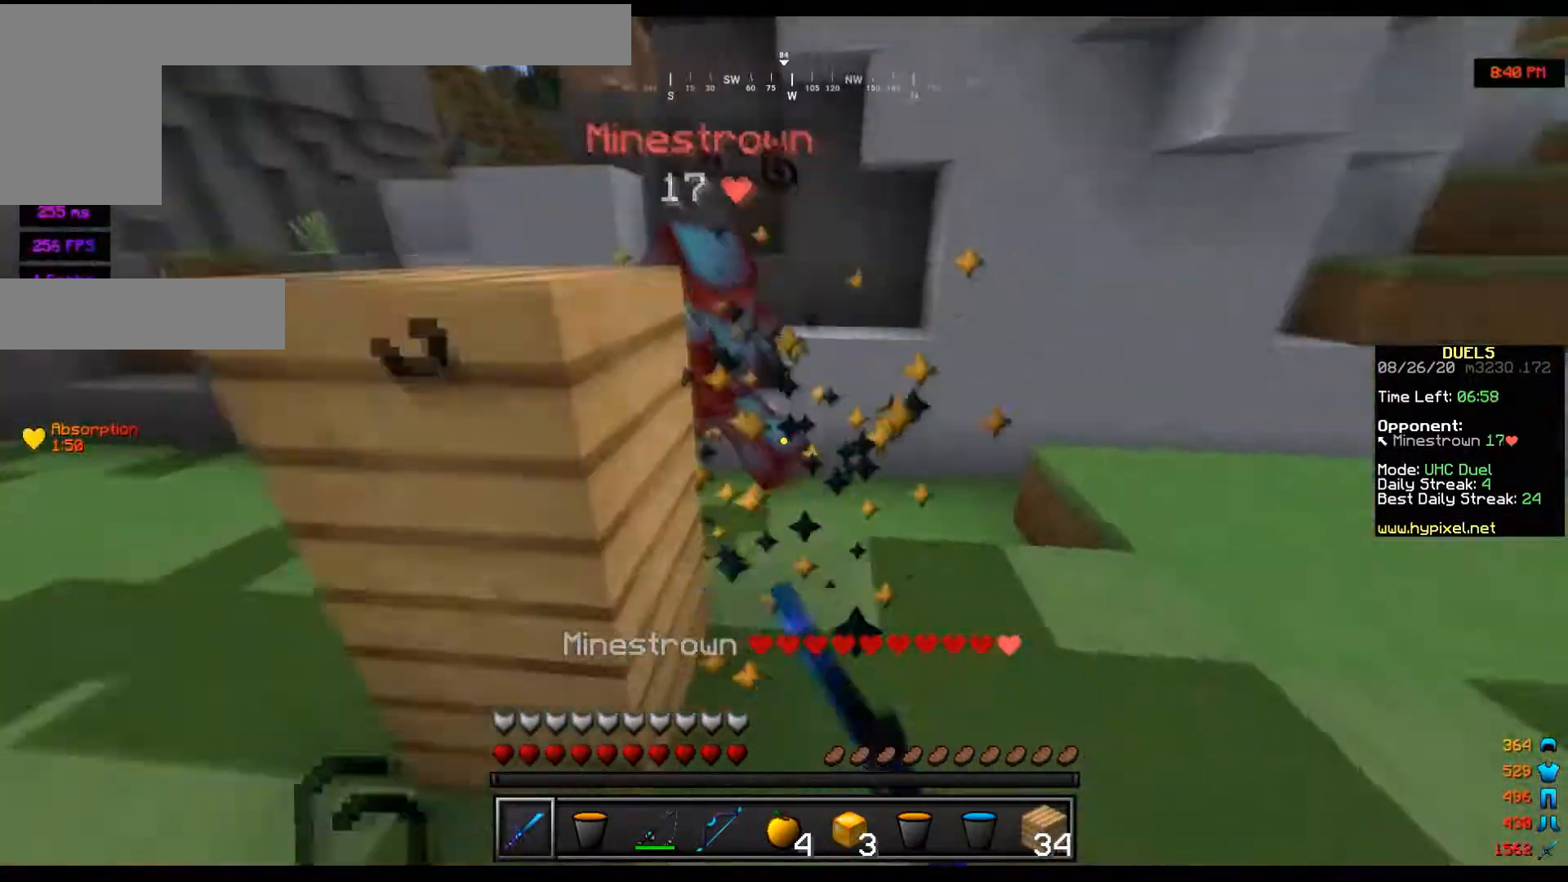
{"keys": ["w"], "mouse": [], "events": [[33, "d", "down"], [434, "d", "up"], [500, "mouse_left", "up"]]}
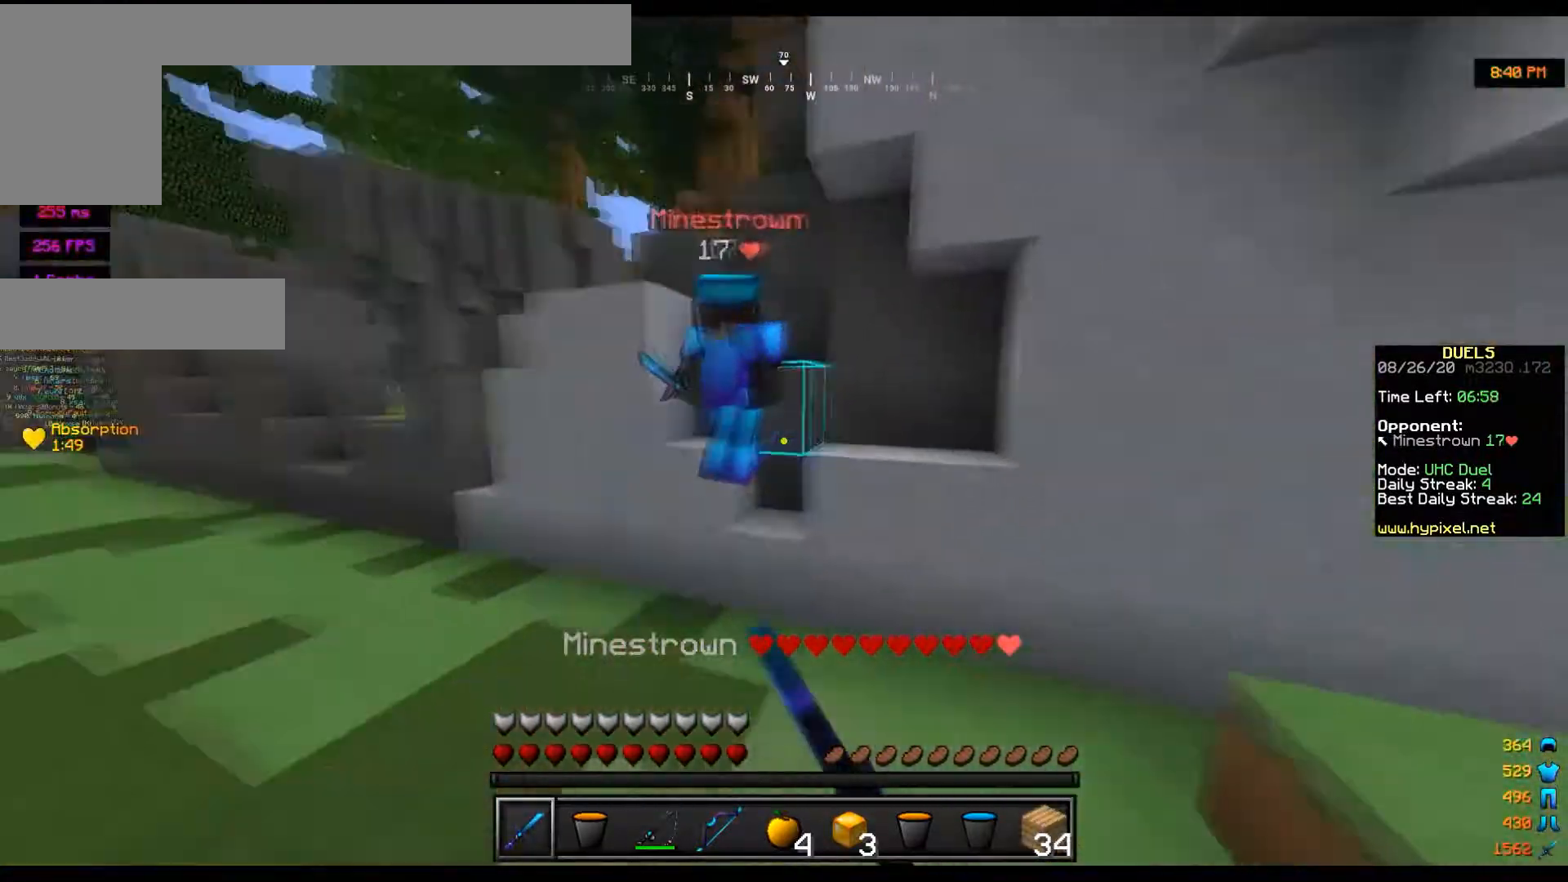
{"keys": ["a"], "mouse": ["left", "right"], "events": [[34, "mouse_left", "down"], [100, "a", "down"], [301, "mouse_left", "up"], [334, "mouse_right", "down"], [401, "mouse_left", "down"], [401, "w", "up"]]}
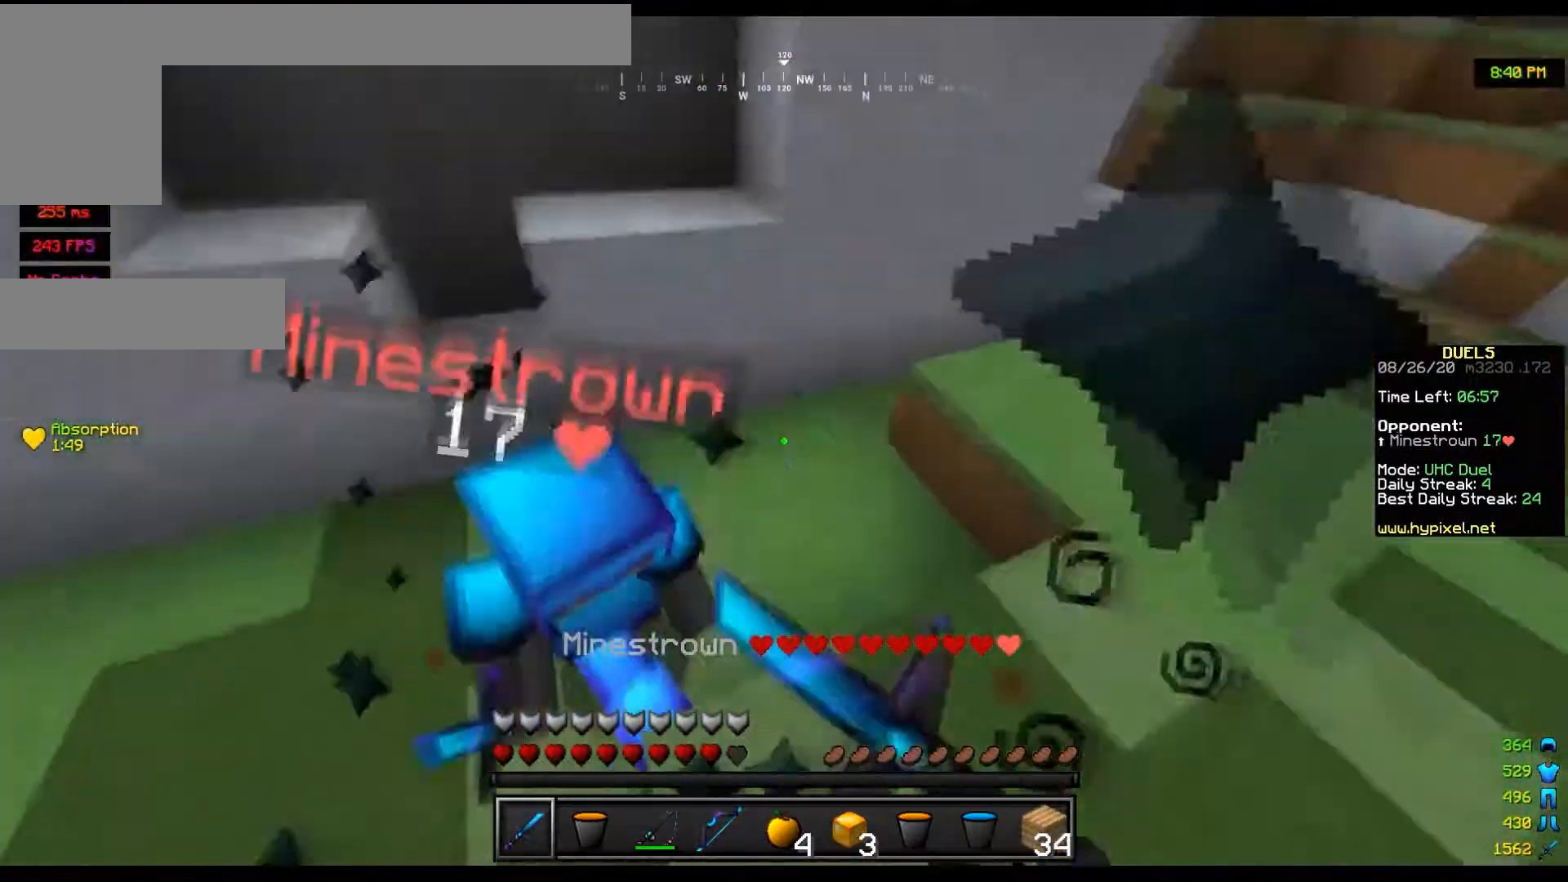
{"keys": ["a", "w"], "mouse": ["left"], "events": [[100, "mouse_right", "up"], [133, "mouse_right", "down"], [200, "mouse_right", "up"], [300, "mouse_right", "down"], [300, "w", "down"], [367, "mouse_right", "up"]]}
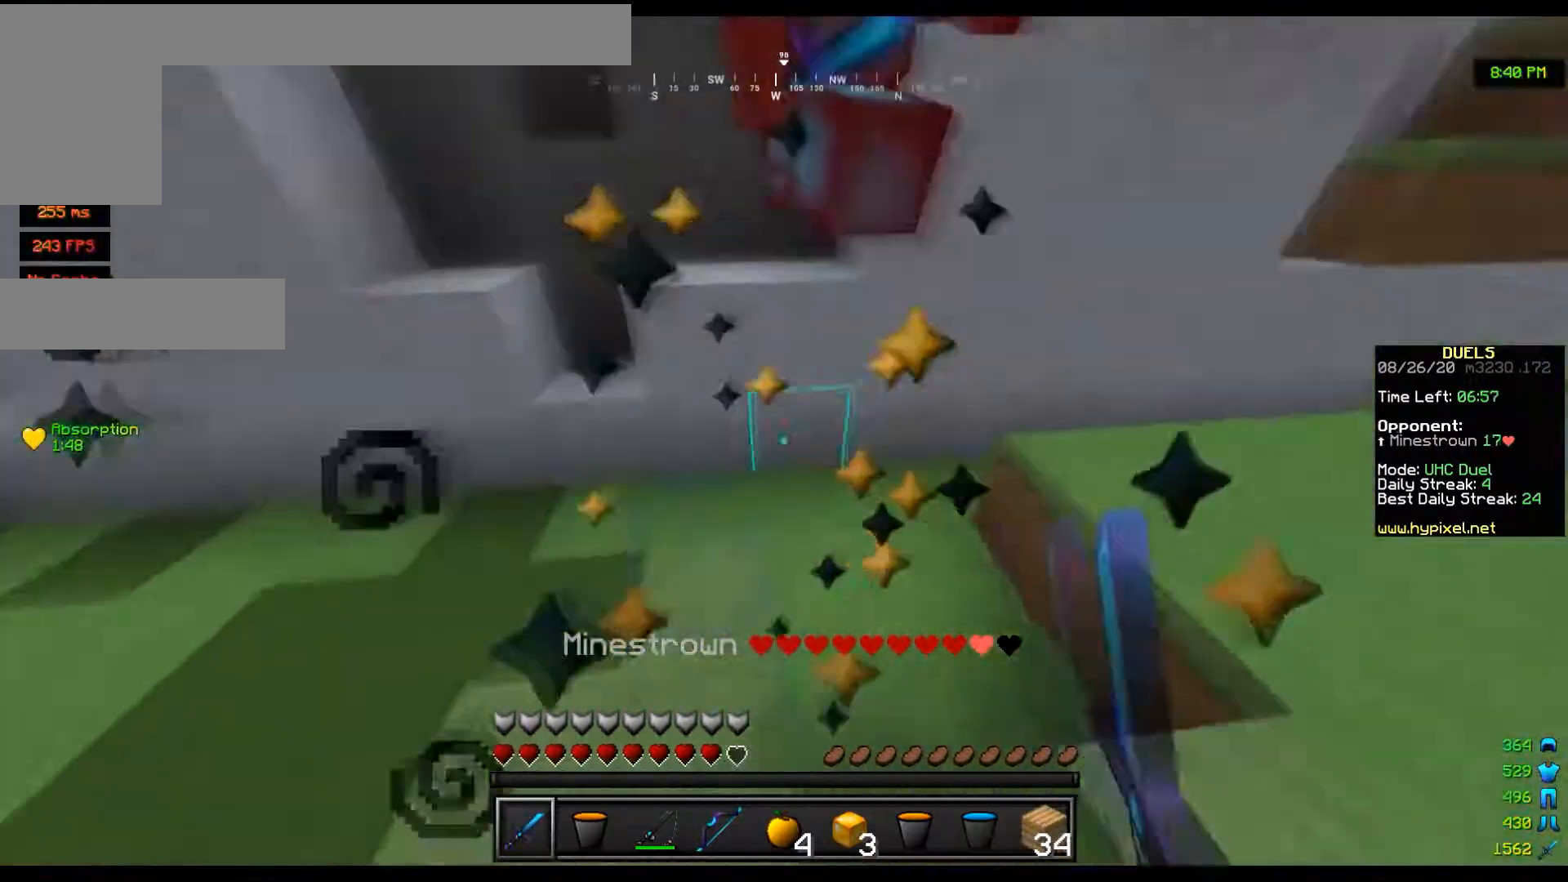
{"keys": ["a", "w"], "mouse": ["left"], "events": [[100, "mouse_right", "down"], [200, "mouse_right", "up"], [234, "mouse_right", "down"], [301, "mouse_right", "up"], [434, "mouse_left", "up"], [467, "mouse_left", "down"]]}
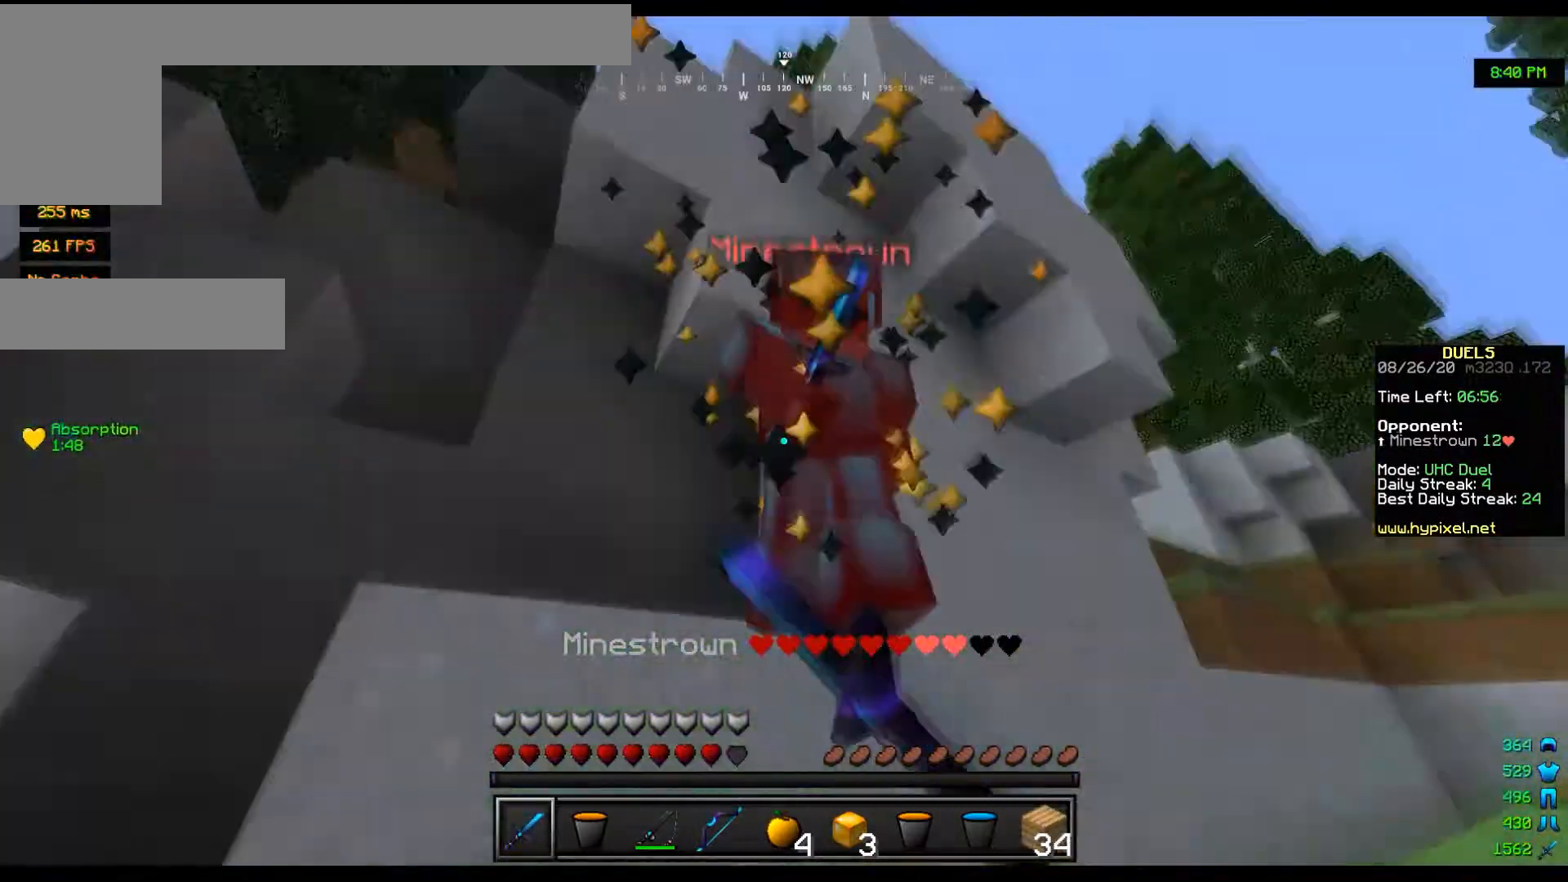
{"keys": ["w"], "mouse": ["left"], "events": [[66, "mouse_left", "up"], [66, "mouse_right", "down"], [133, "w", "up"], [233, "mouse_left", "down"], [267, "mouse_right", "up"], [333, "mouse_right", "down"], [367, "w", "down"], [467, "mouse_right", "up"], [500, "a", "up"]]}
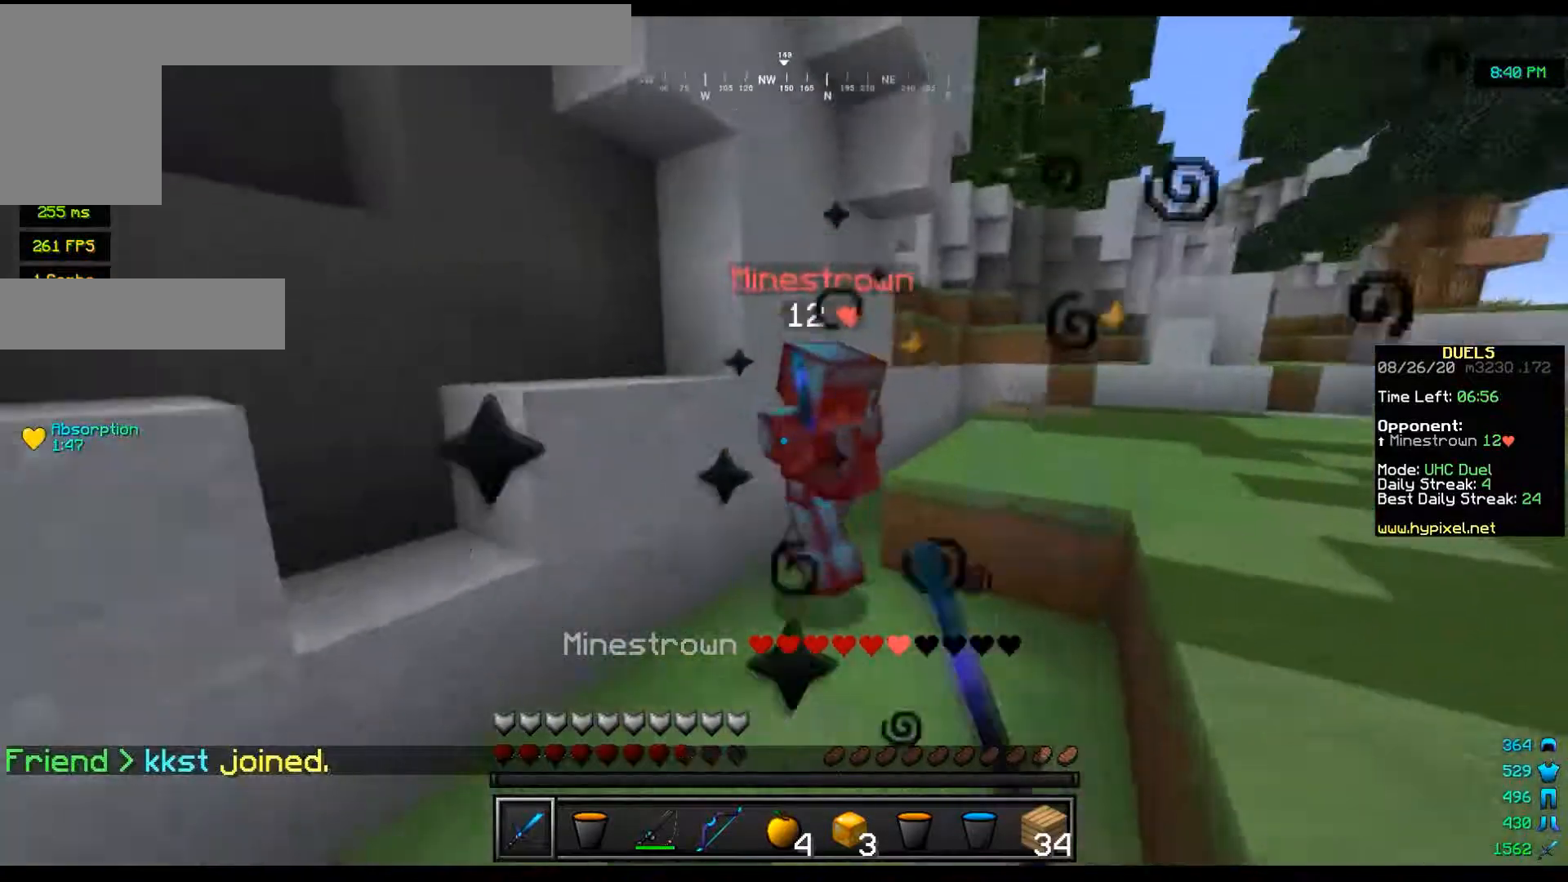
{"keys": ["w"], "mouse": ["left"], "events": [[34, "mouse_right", "down"], [134, "mouse_left", "up"], [134, "mouse_right", "up"], [167, "mouse_left", "down"], [367, "mouse_left", "up"], [434, "mouse_left", "down"]]}
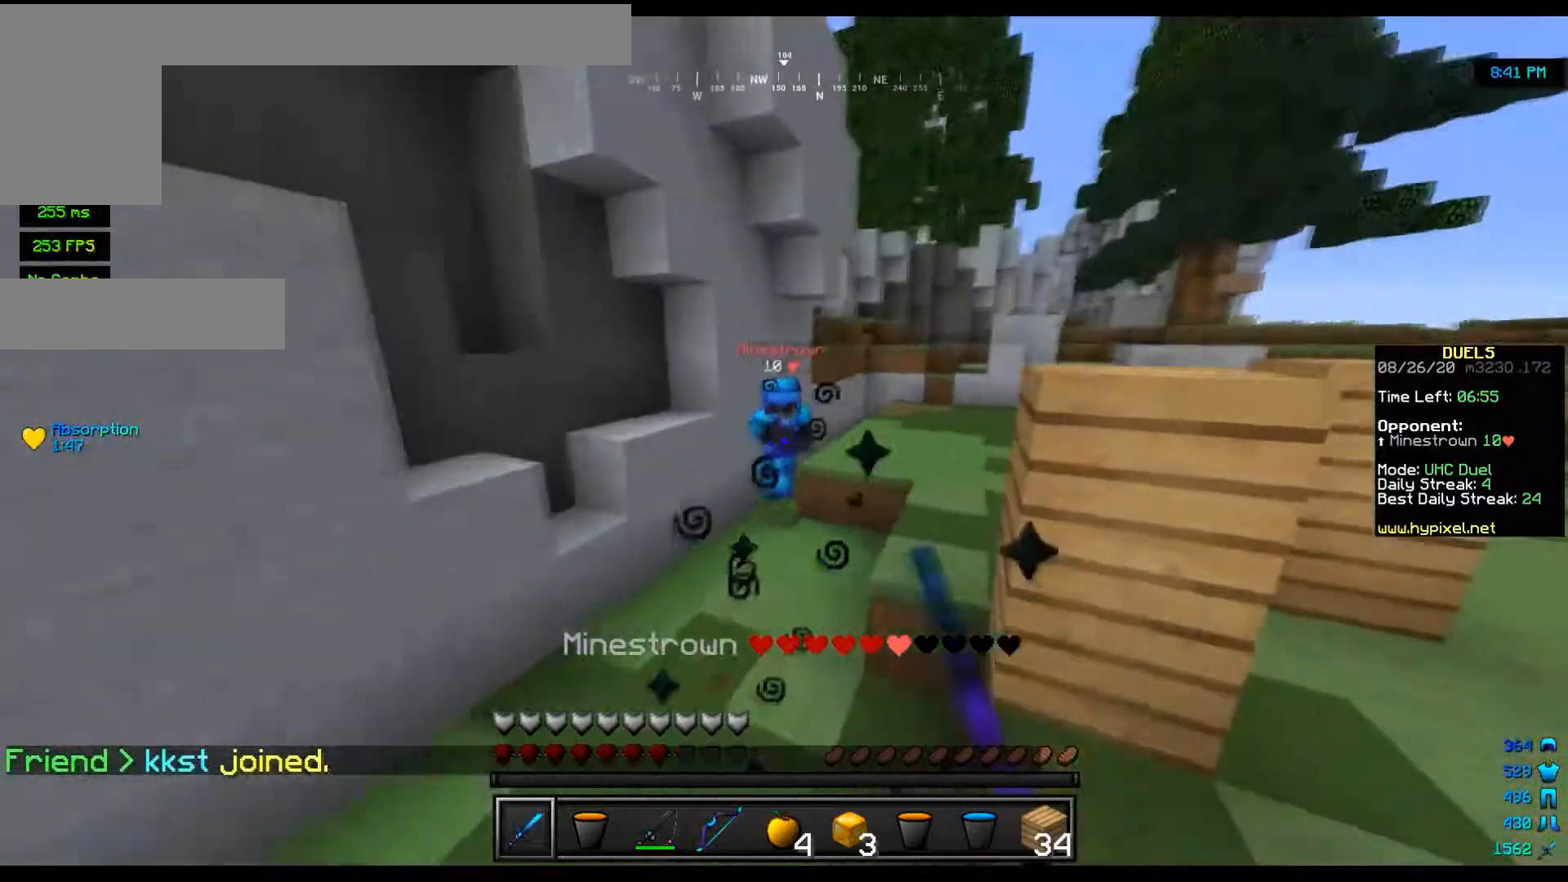
{"keys": ["w"], "mouse": ["right"], "events": [[33, "mouse_left", "up"], [133, "mouse_right", "down"], [434, "mouse_right", "up"], [467, "mouse_right", "down"]]}
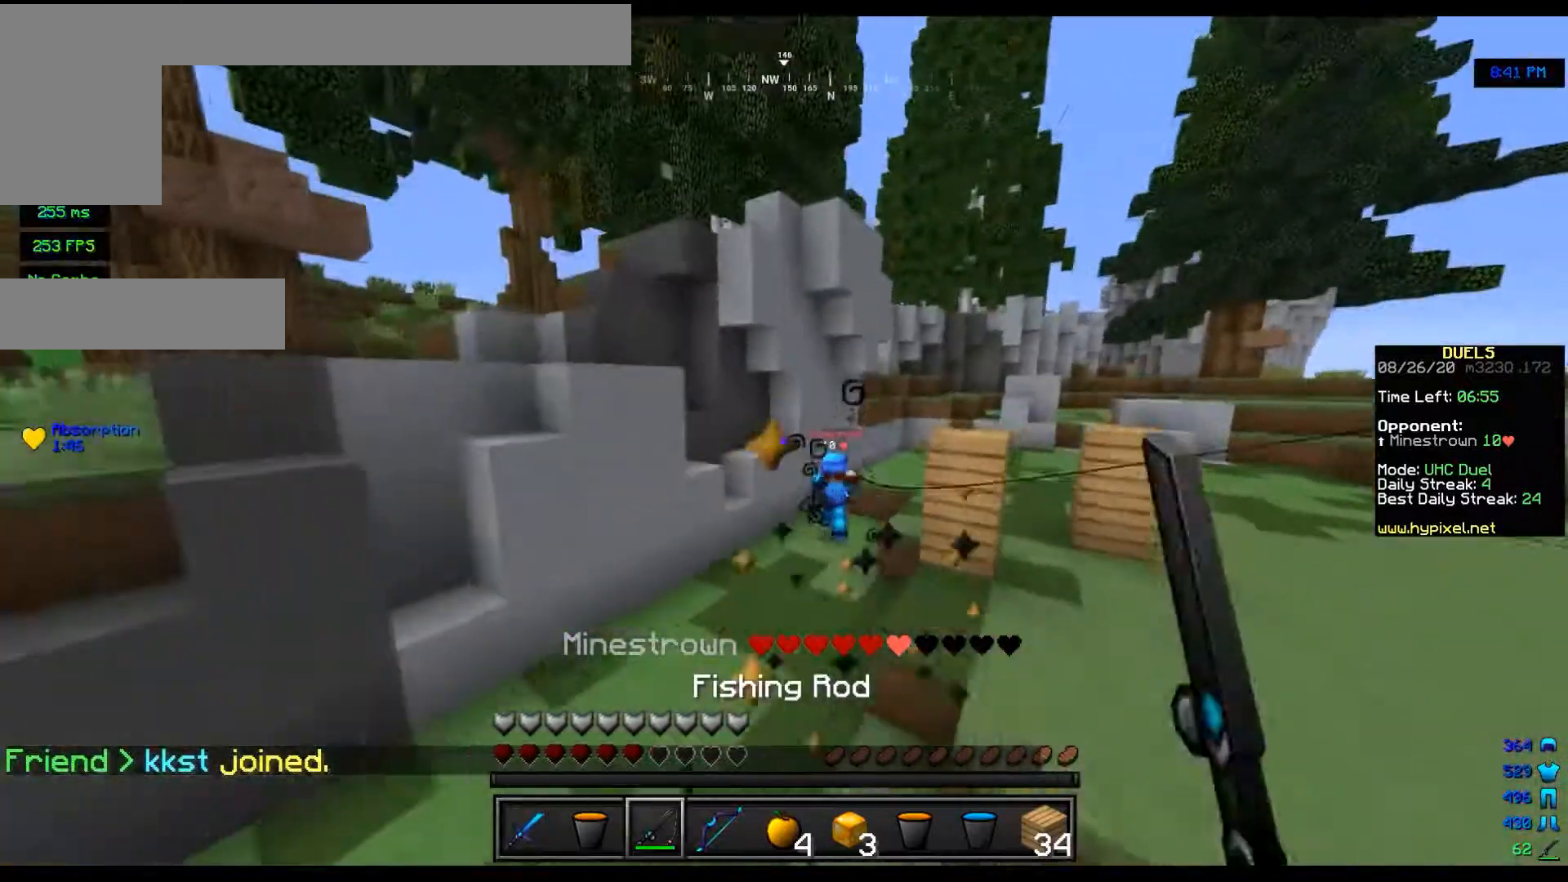
{"keys": ["w"], "mouse": [], "events": [[134, "mouse_right", "up"]]}
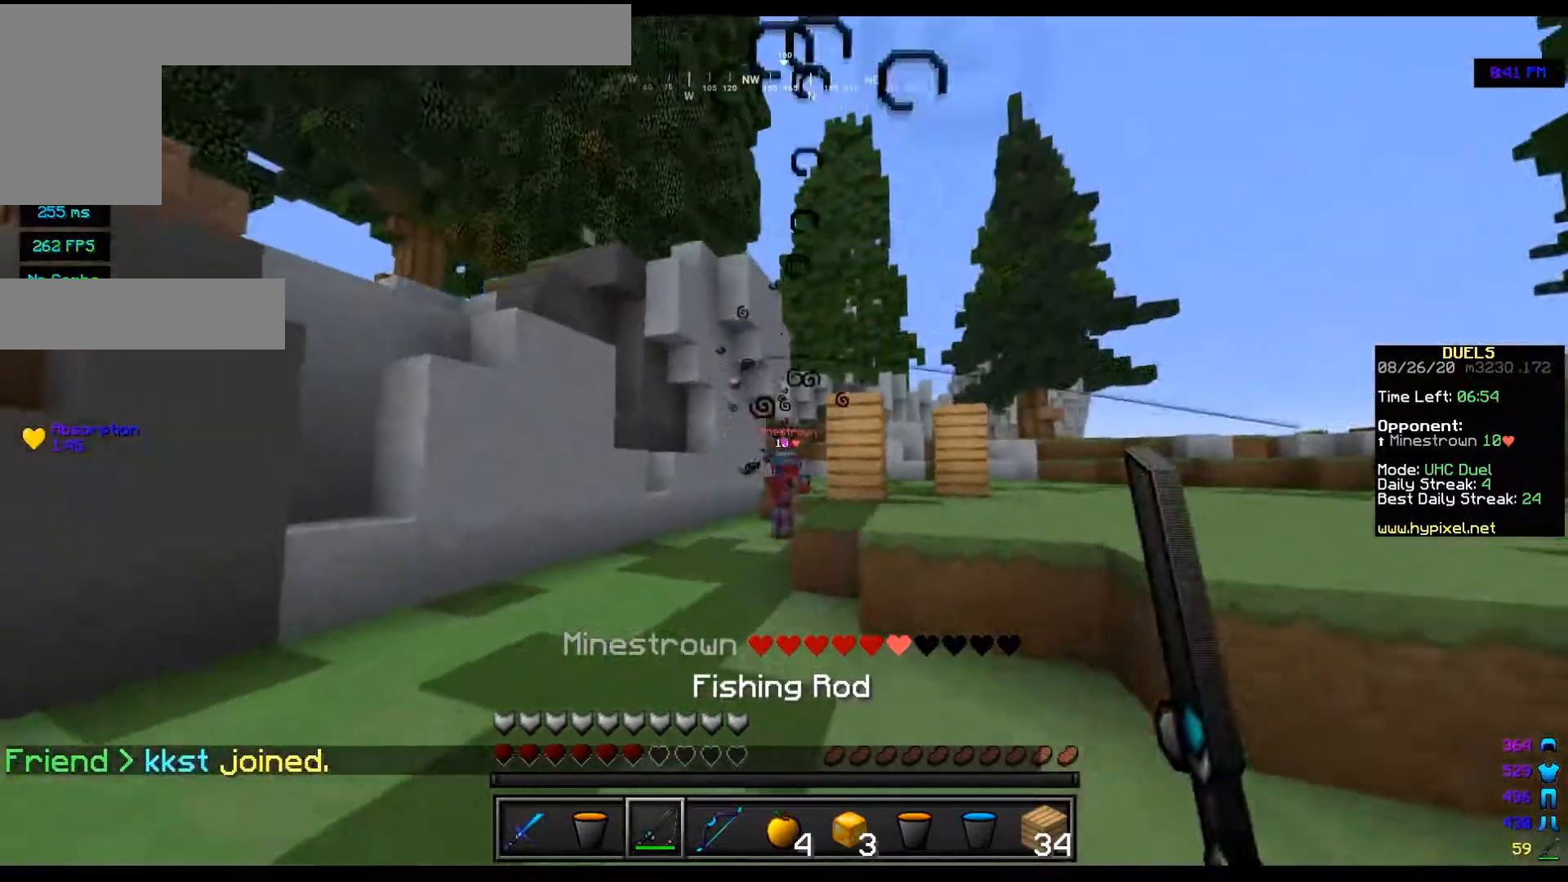
{"keys": ["a", "w"], "mouse": ["right"], "events": [[33, "mouse_right", "down"], [167, "a", "down"], [167, "mouse_right", "up"], [467, "mouse_right", "down"]]}
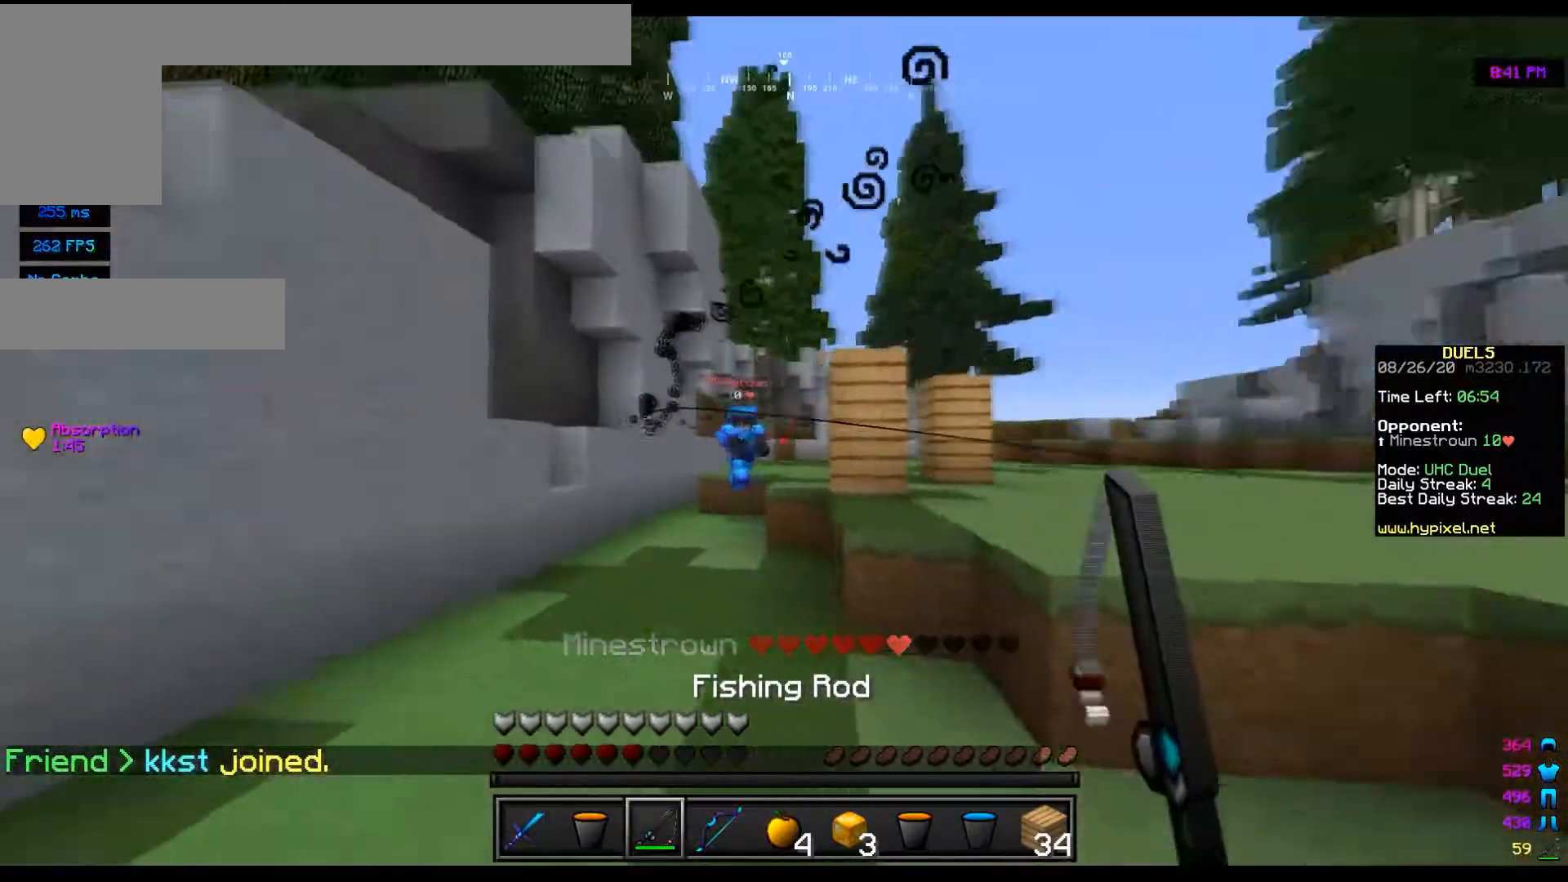
{"keys": ["w"], "mouse": [], "events": [[334, "mouse_right", "up"], [467, "a", "up"]]}
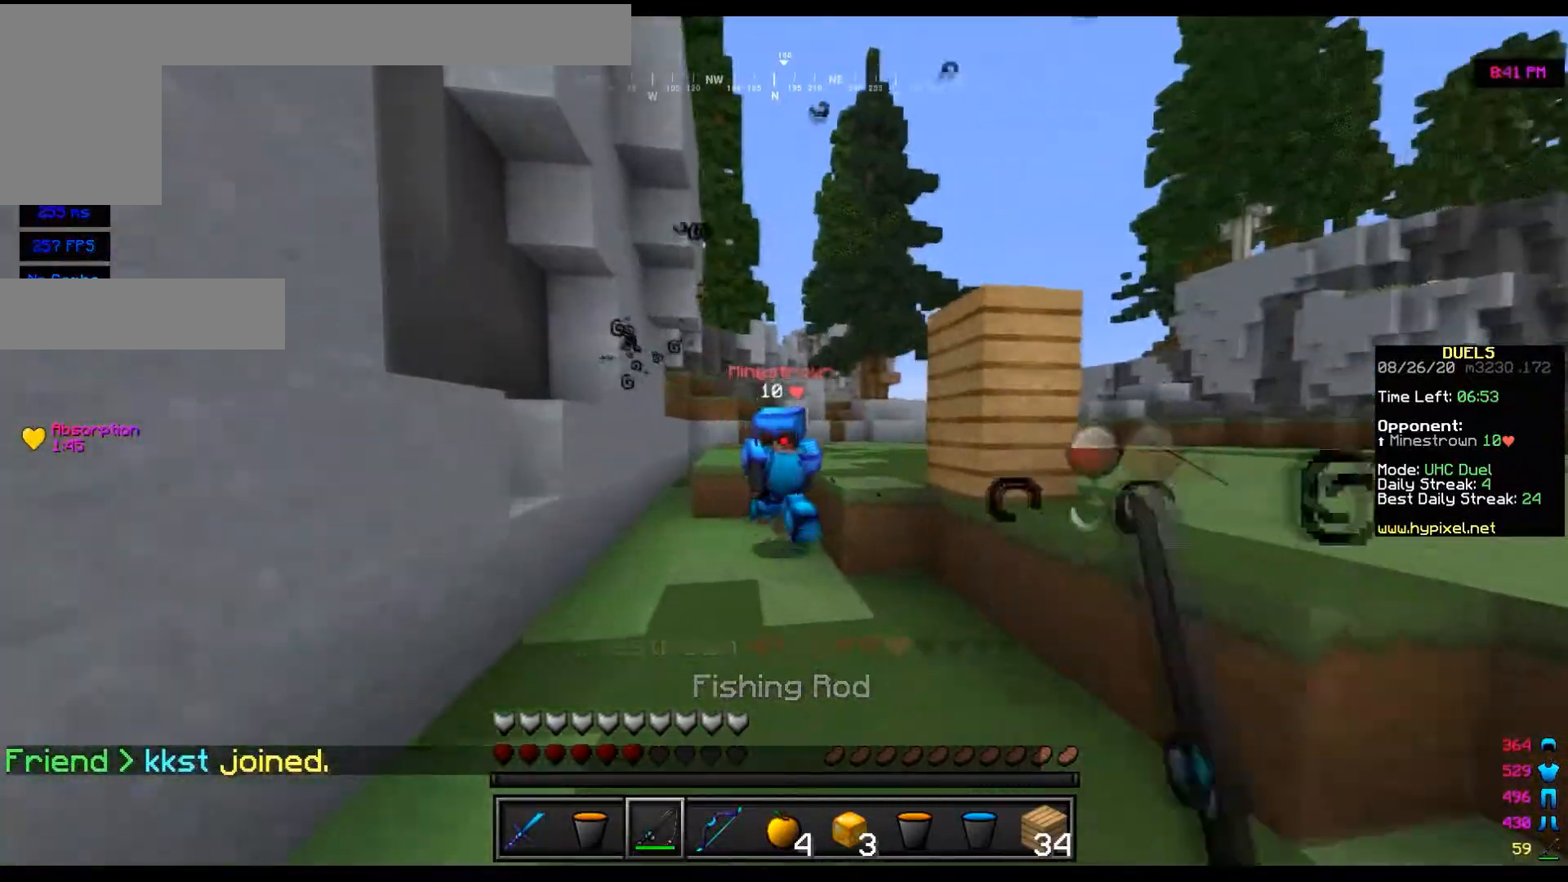
{"keys": ["d"], "mouse": ["left"], "events": [[133, "mouse_left", "down"], [167, "d", "down"], [267, "w", "up"]]}
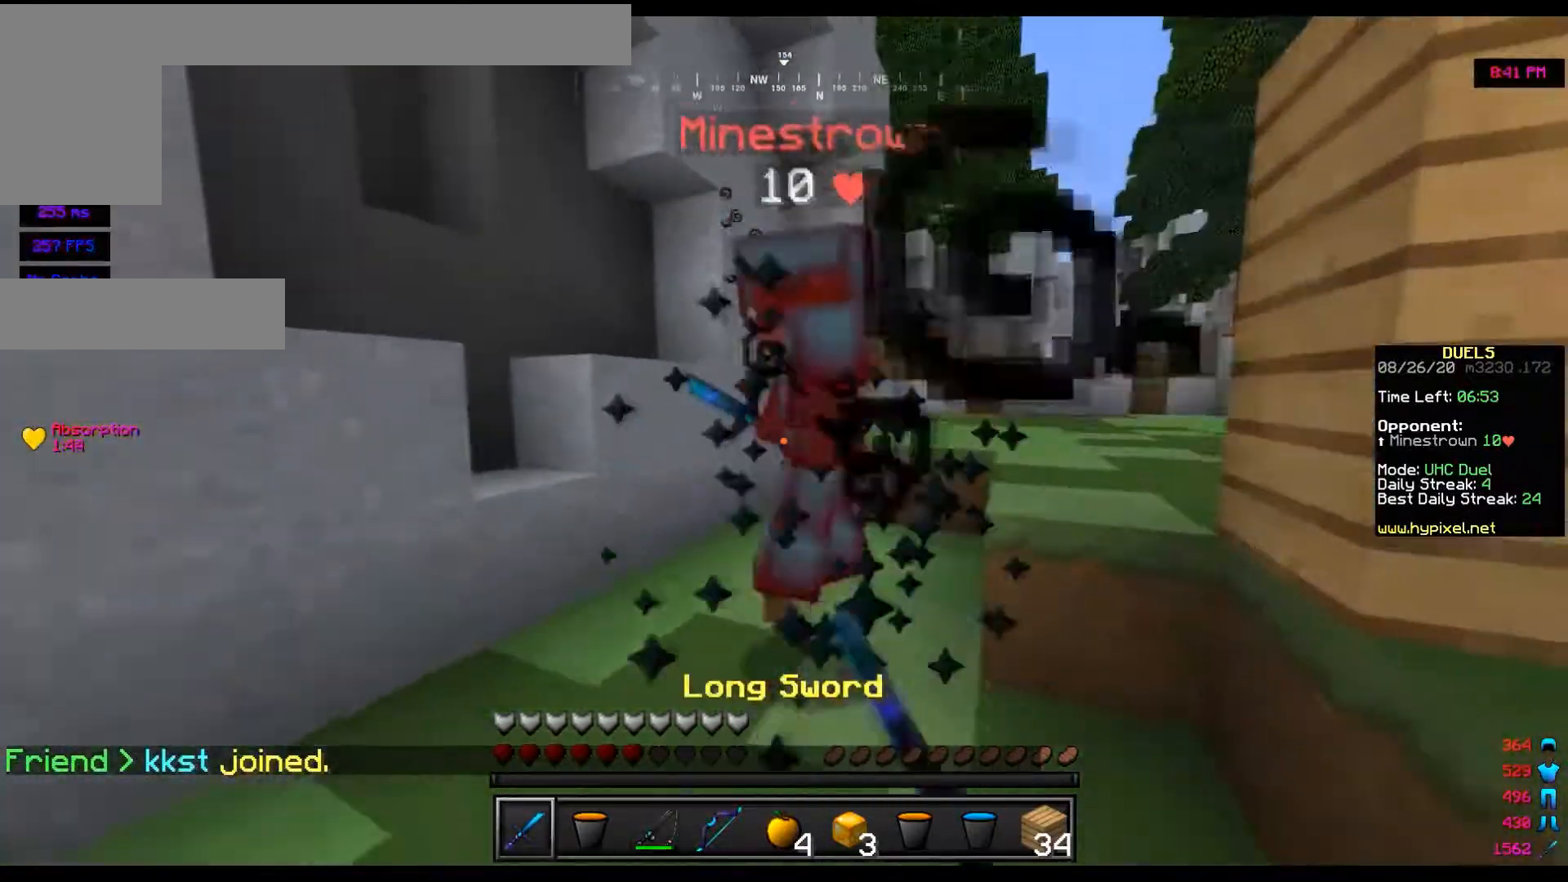
{"keys": ["a"], "mouse": ["left"], "events": [[67, "mouse_left", "up"], [134, "mouse_left", "down"], [167, "w", "down"], [267, "a", "down"], [334, "d", "up"], [501, "w", "up"]]}
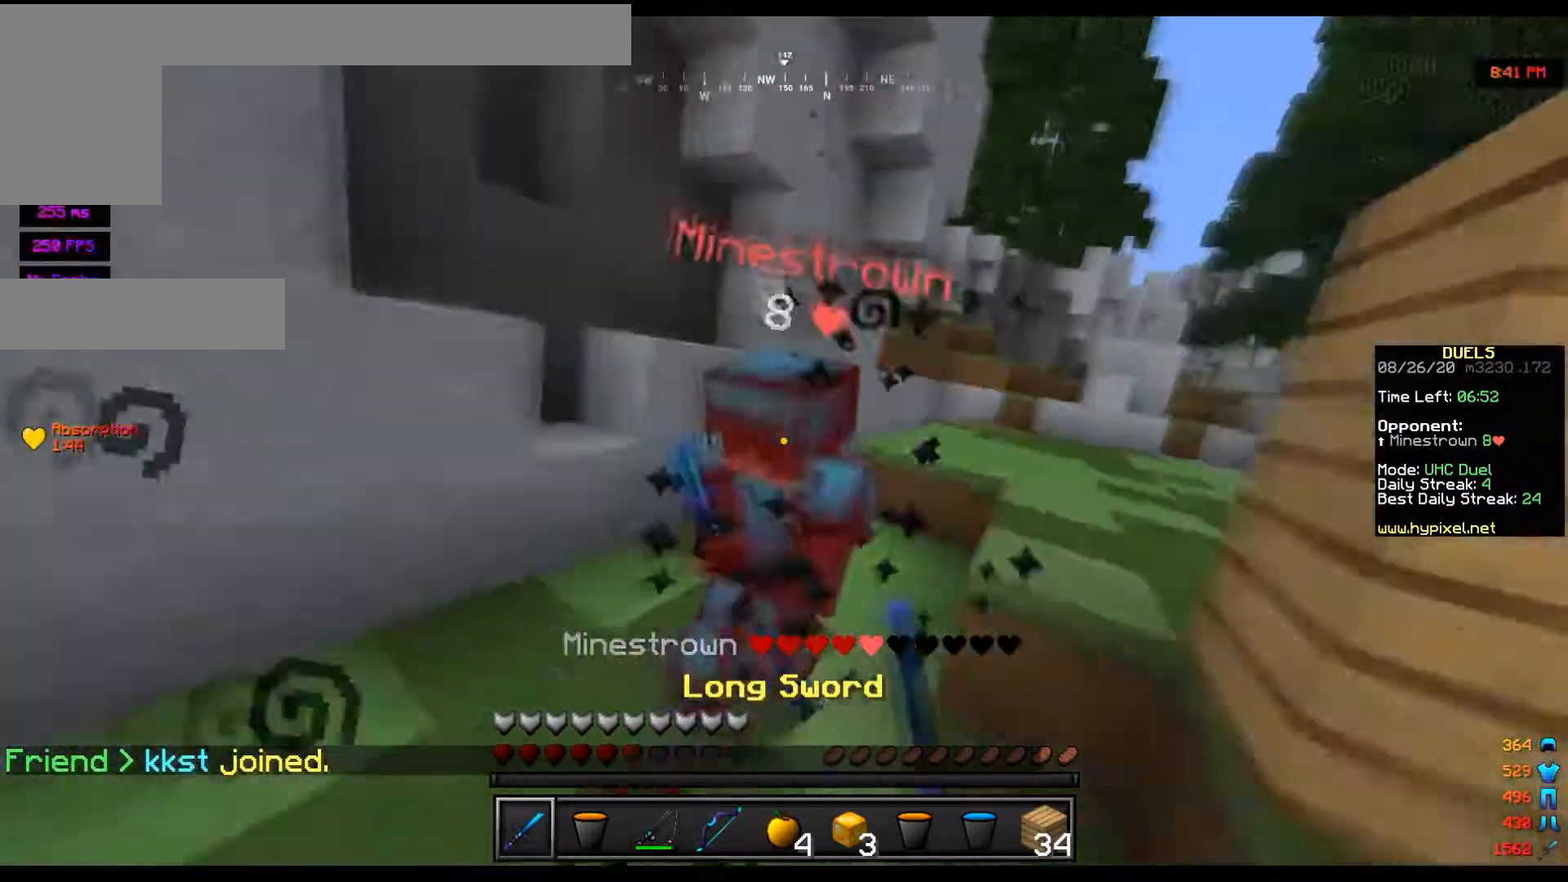
{"keys": ["a", "w"], "mouse": [], "events": [[133, "s", "down"], [267, "s", "up"], [333, "w", "down"], [500, "mouse_left", "up"]]}
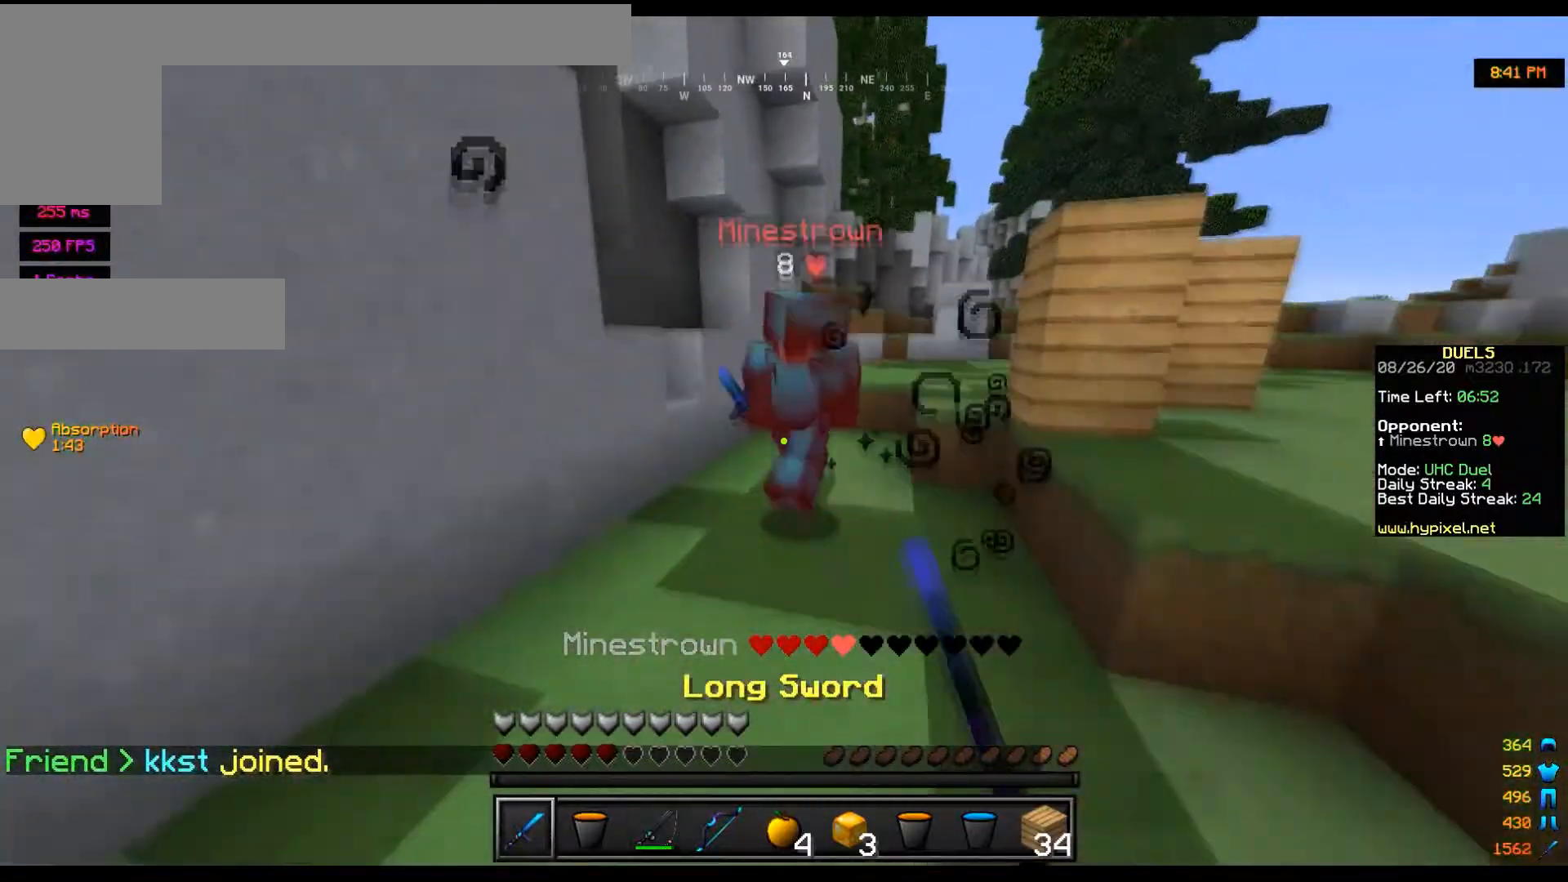
{"keys": ["d", "w"], "mouse": ["left"], "events": [[67, "a", "up"], [234, "d", "down"], [267, "mouse_right", "down"], [401, "mouse_right", "up"], [467, "mouse_left", "down"]]}
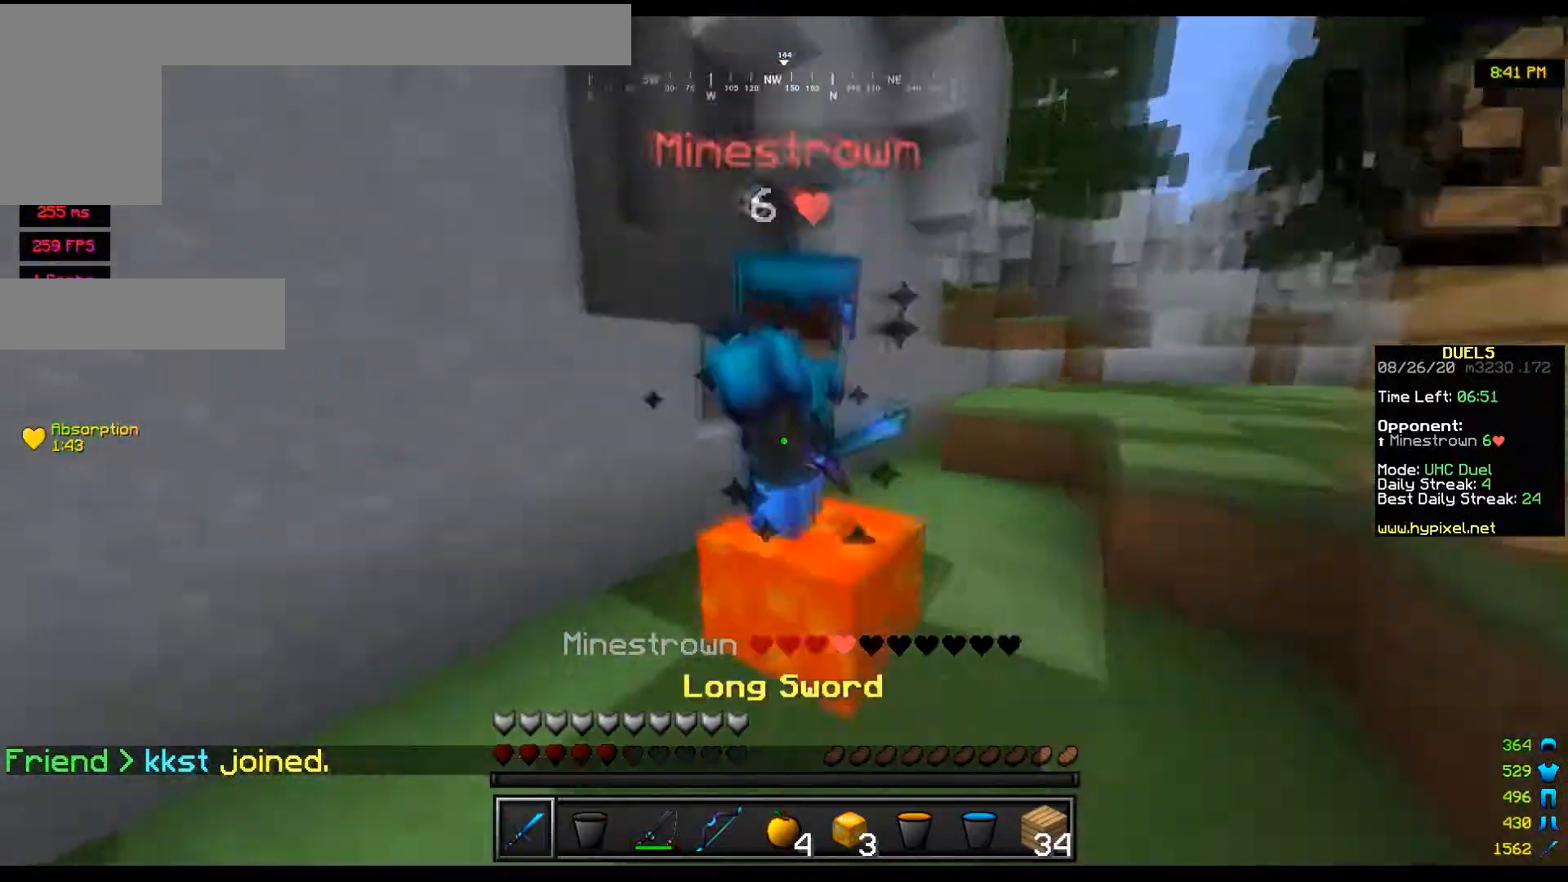
{"keys": ["d"], "mouse": [], "events": [[67, "w", "up"], [167, "s", "down"], [233, "a", "down"], [300, "mouse_left", "up"], [367, "mouse_left", "down"], [367, "s", "up"], [400, "a", "up"], [467, "mouse_left", "up"]]}
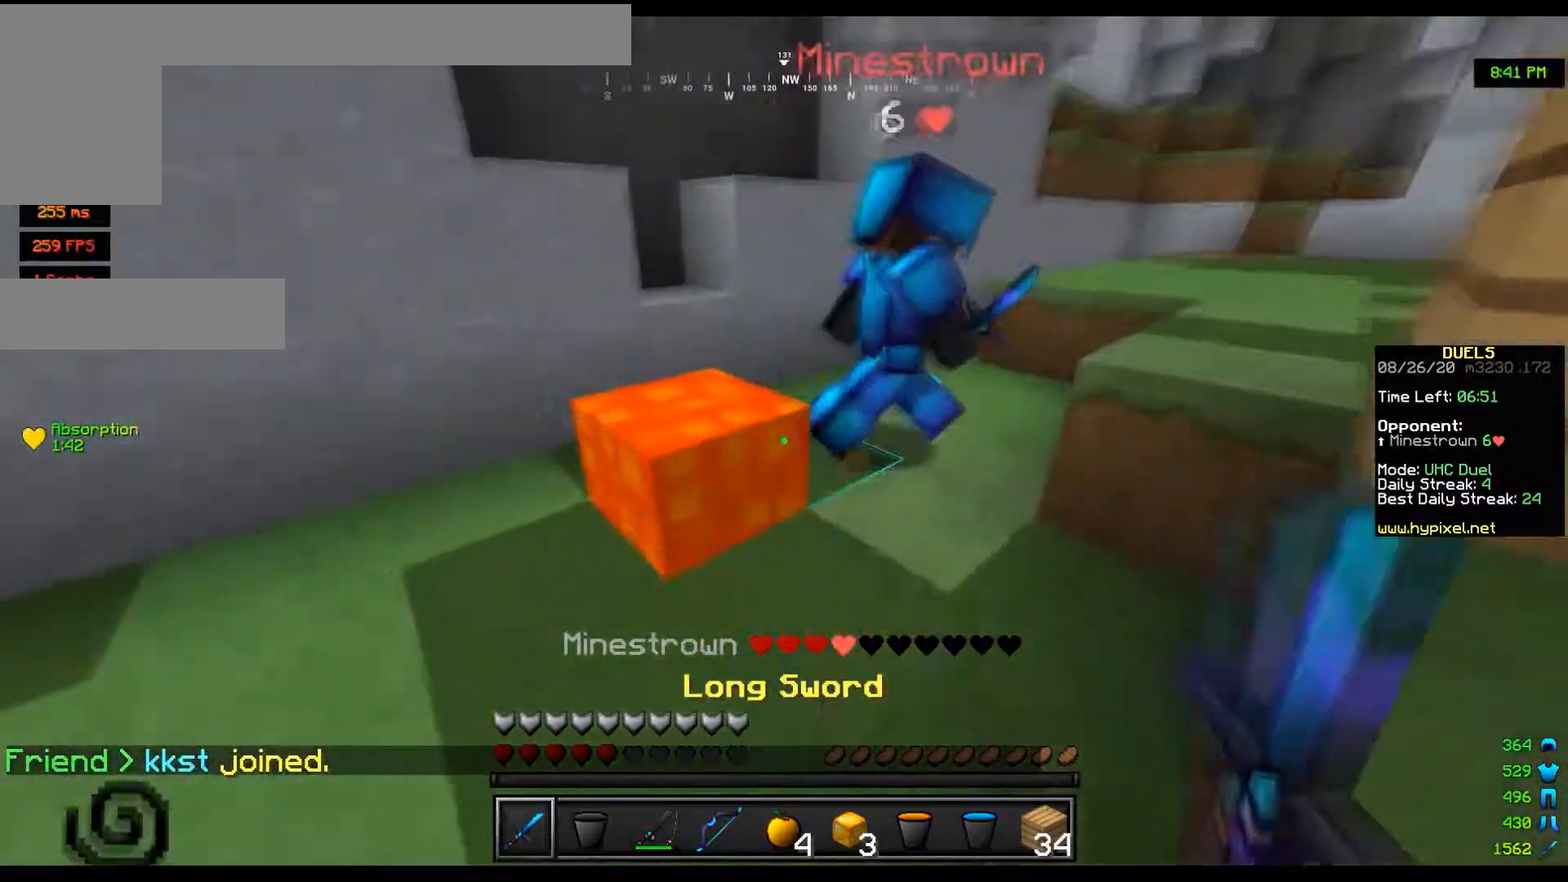
{"keys": ["d", "w"], "mouse": [], "events": [[234, "w", "down"]]}
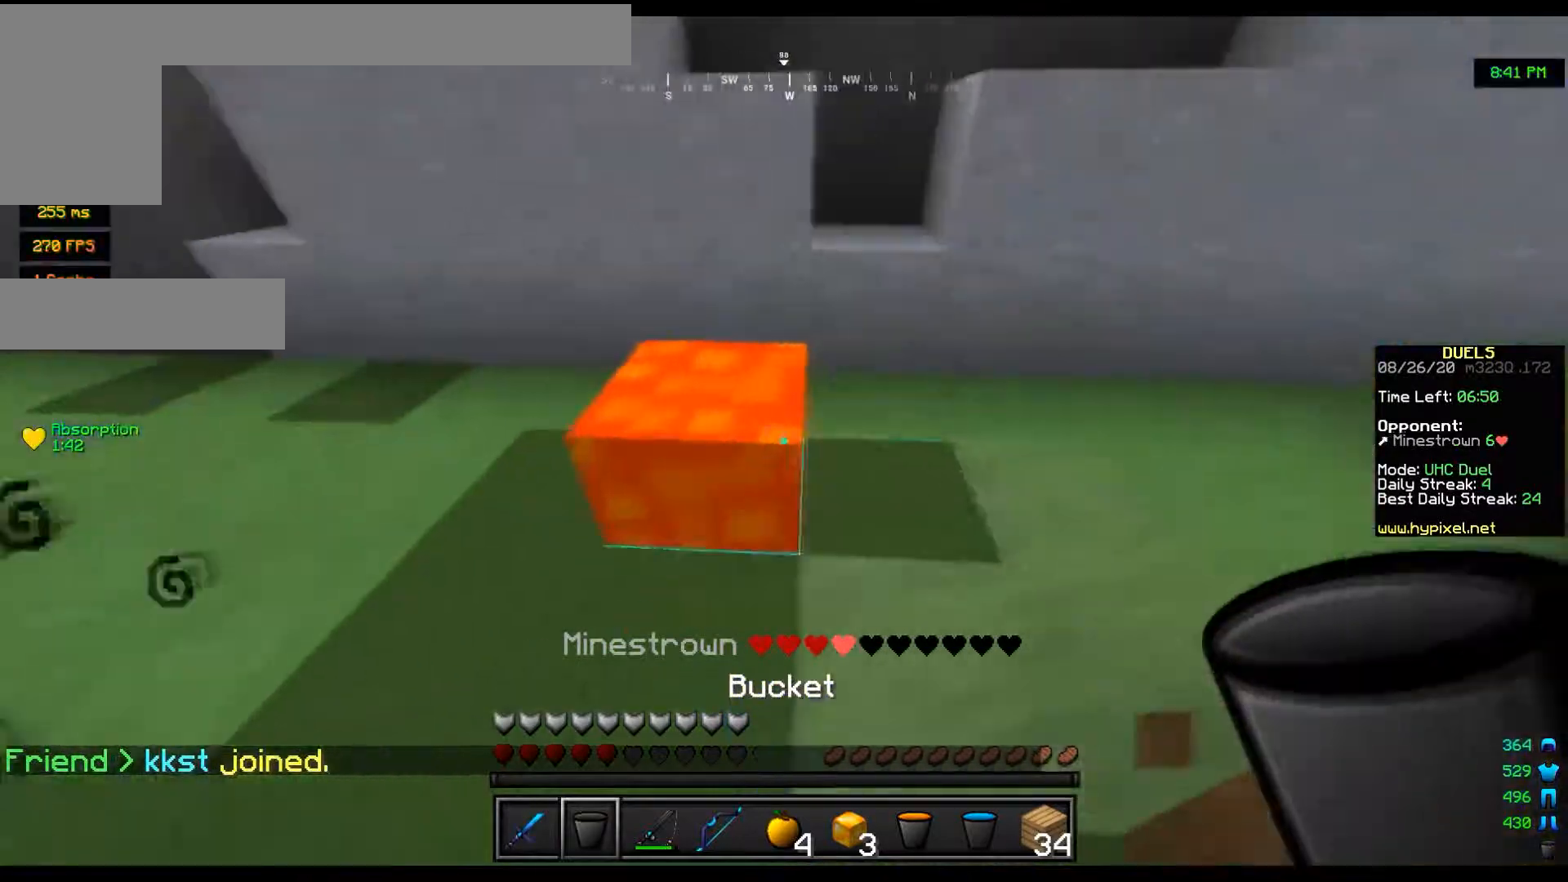
{"keys": ["d", "w"], "mouse": [], "events": [[133, "mouse_right", "down"], [267, "mouse_right", "up"]]}
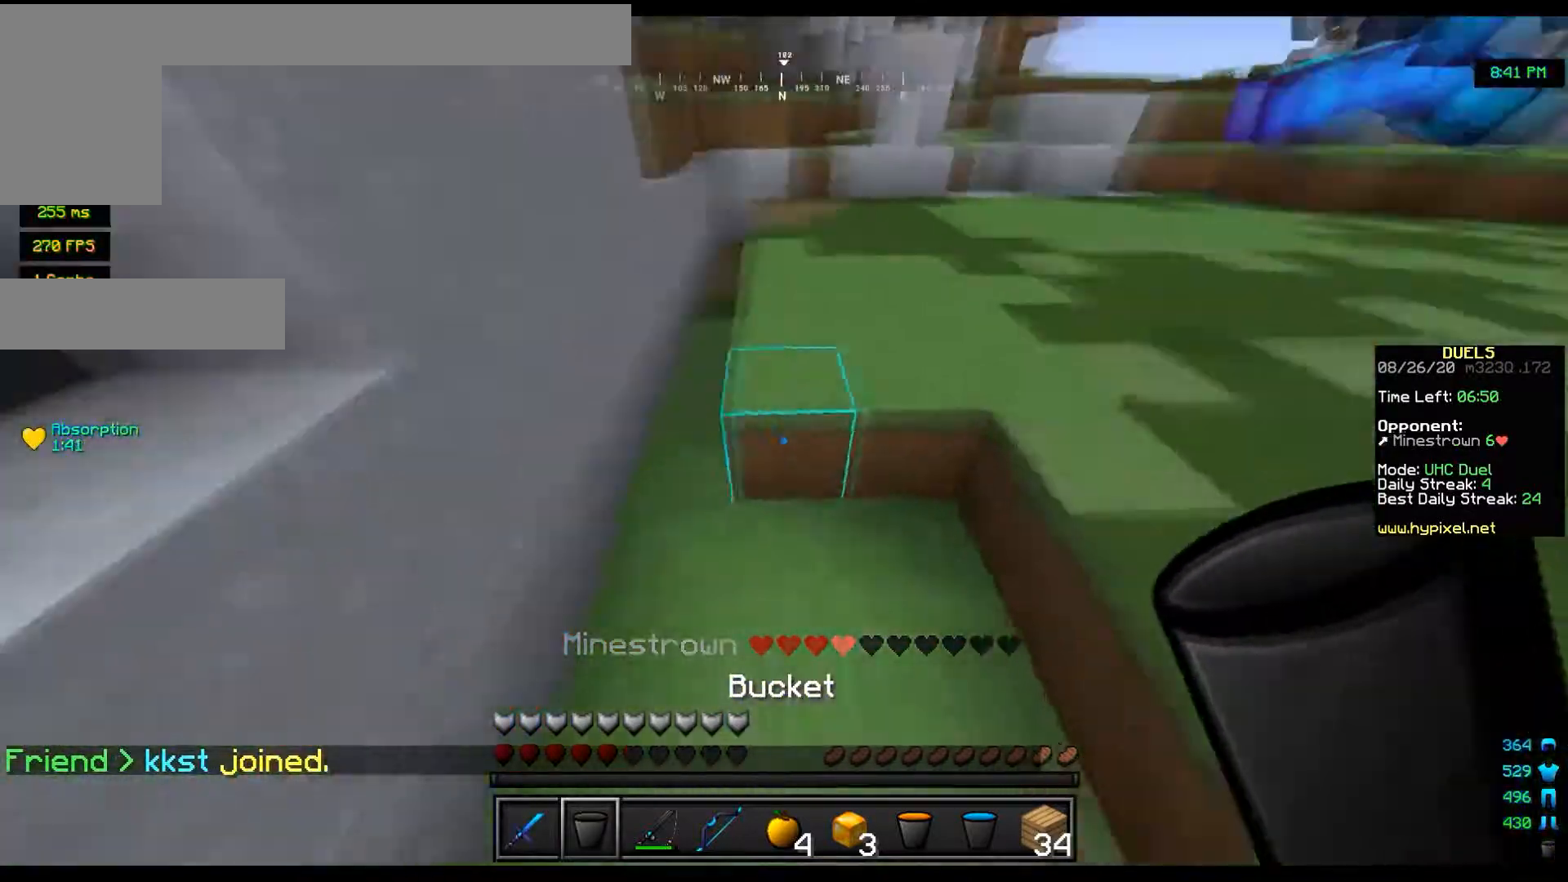
{"keys": ["a"], "mouse": [], "events": [[234, "d", "up"], [267, "a", "down"], [334, "w", "up"]]}
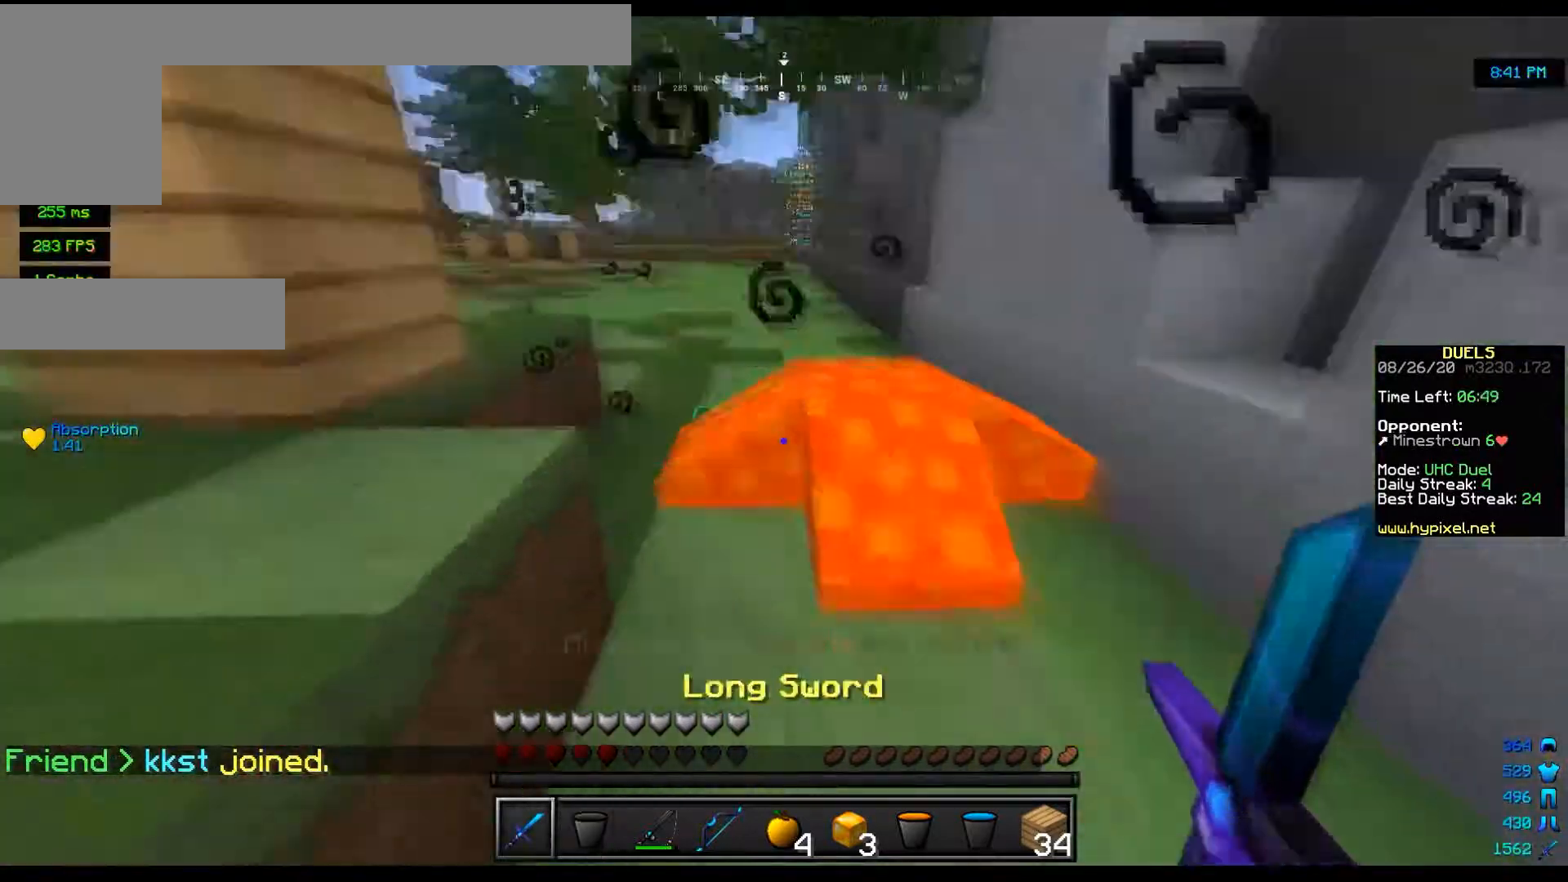
{"keys": ["w"], "mouse": [], "events": [[133, "mouse_right", "down"], [267, "mouse_right", "up"], [267, "w", "down"], [400, "a", "up"]]}
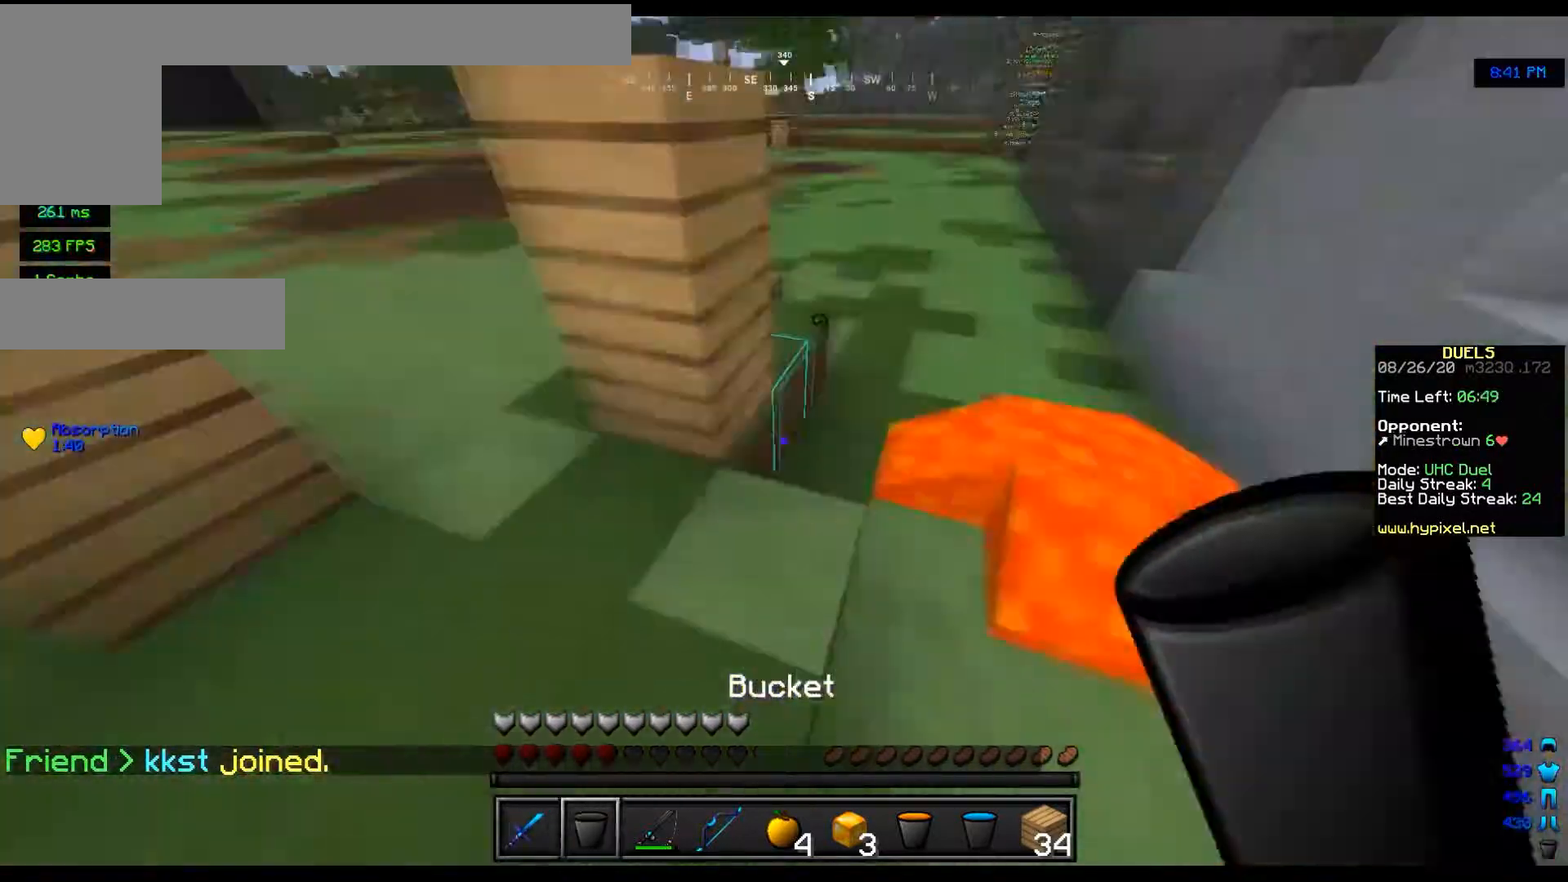
{"keys": ["w"], "mouse": [], "events": [[34, "a", "down"], [100, "w", "up"], [167, "mouse_right", "down"], [267, "w", "down"], [334, "mouse_right", "up"], [367, "a", "up"]]}
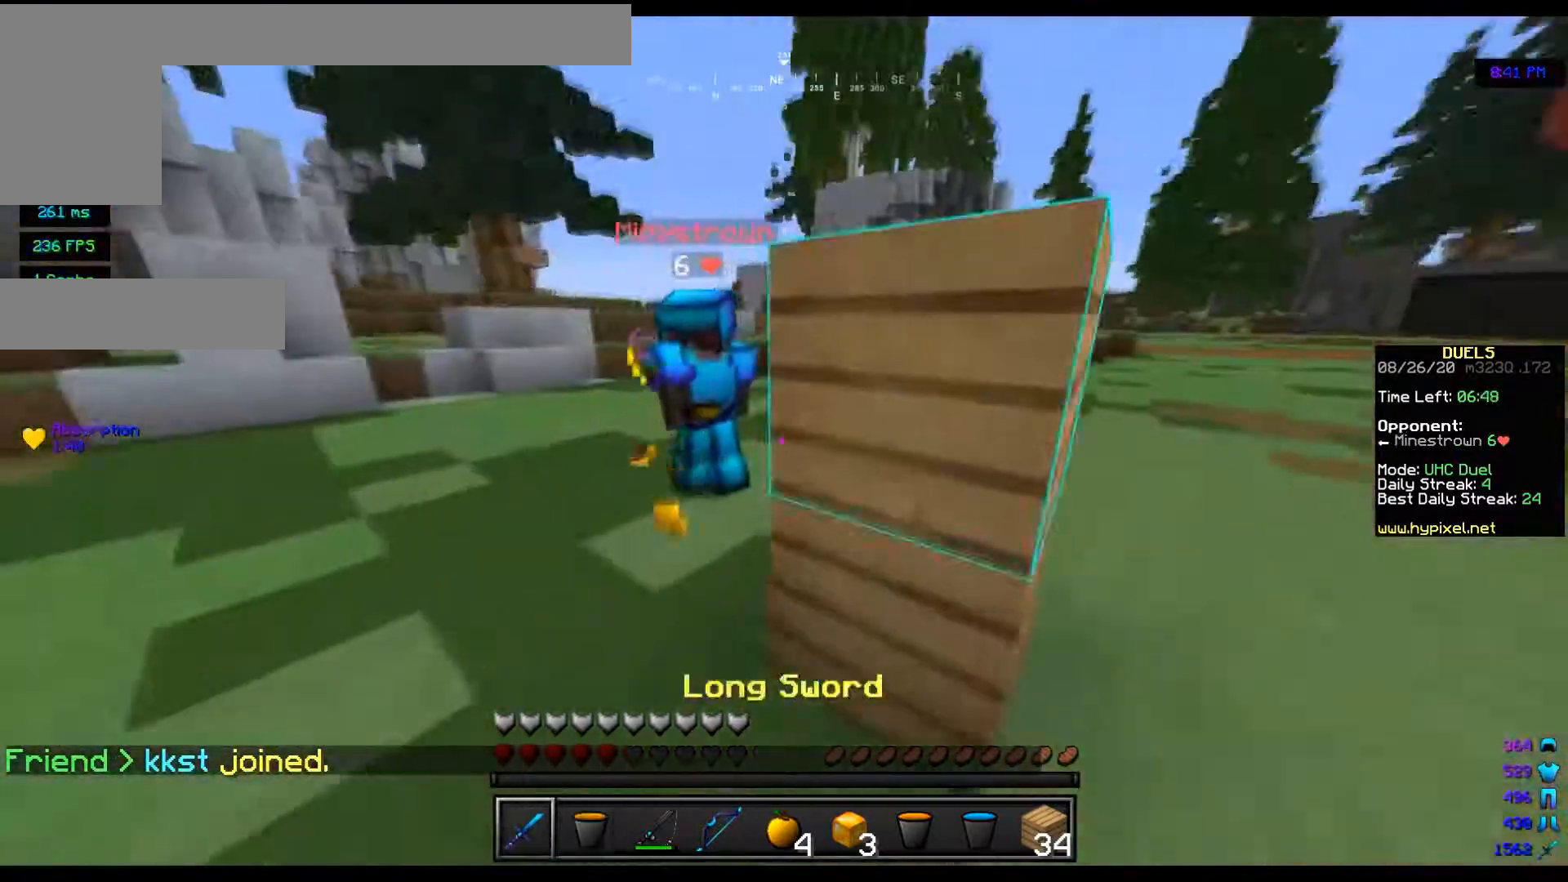
{"keys": ["a", "w"], "mouse": [], "events": [[33, "mouse_left", "down"], [133, "d", "down"], [267, "a", "down"], [267, "mouse_left", "up"], [333, "d", "up"], [333, "mouse_left", "down"], [434, "mouse_left", "up"]]}